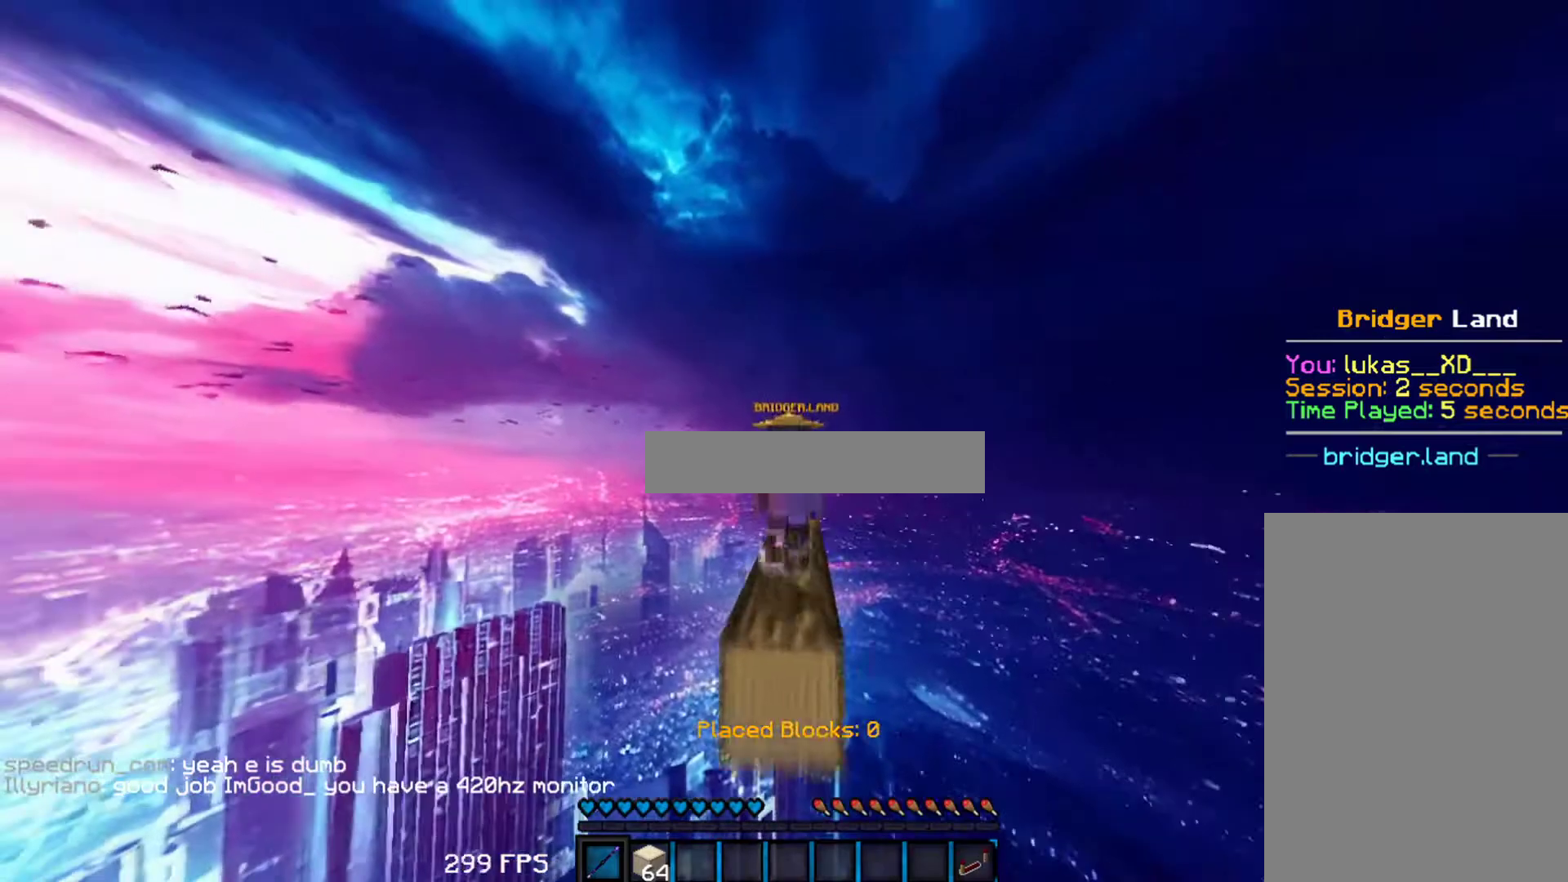
Gameplay with keyboard and mouse; each line is a JSON object with the keys and mouse buttons held at the frame after it. "events" lists presses ("down") and releases ("up") of "a", "d", "s", "w", "mouse_left" and "mouse_right" between this image and that frame as [ms after this image, input, new state], when the widget could be followed in between. "mouse_left", "mouse_right" = the "left", "right" buttons of the "mouse" list. No other keys are recorded. Fast repeated clicks can show as one long hold. Mouse movement is not recorded.
{"keys": [], "mouse": [], "events": [[283, "a", "down"], [400, "w", "up"], [433, "a", "up"]]}
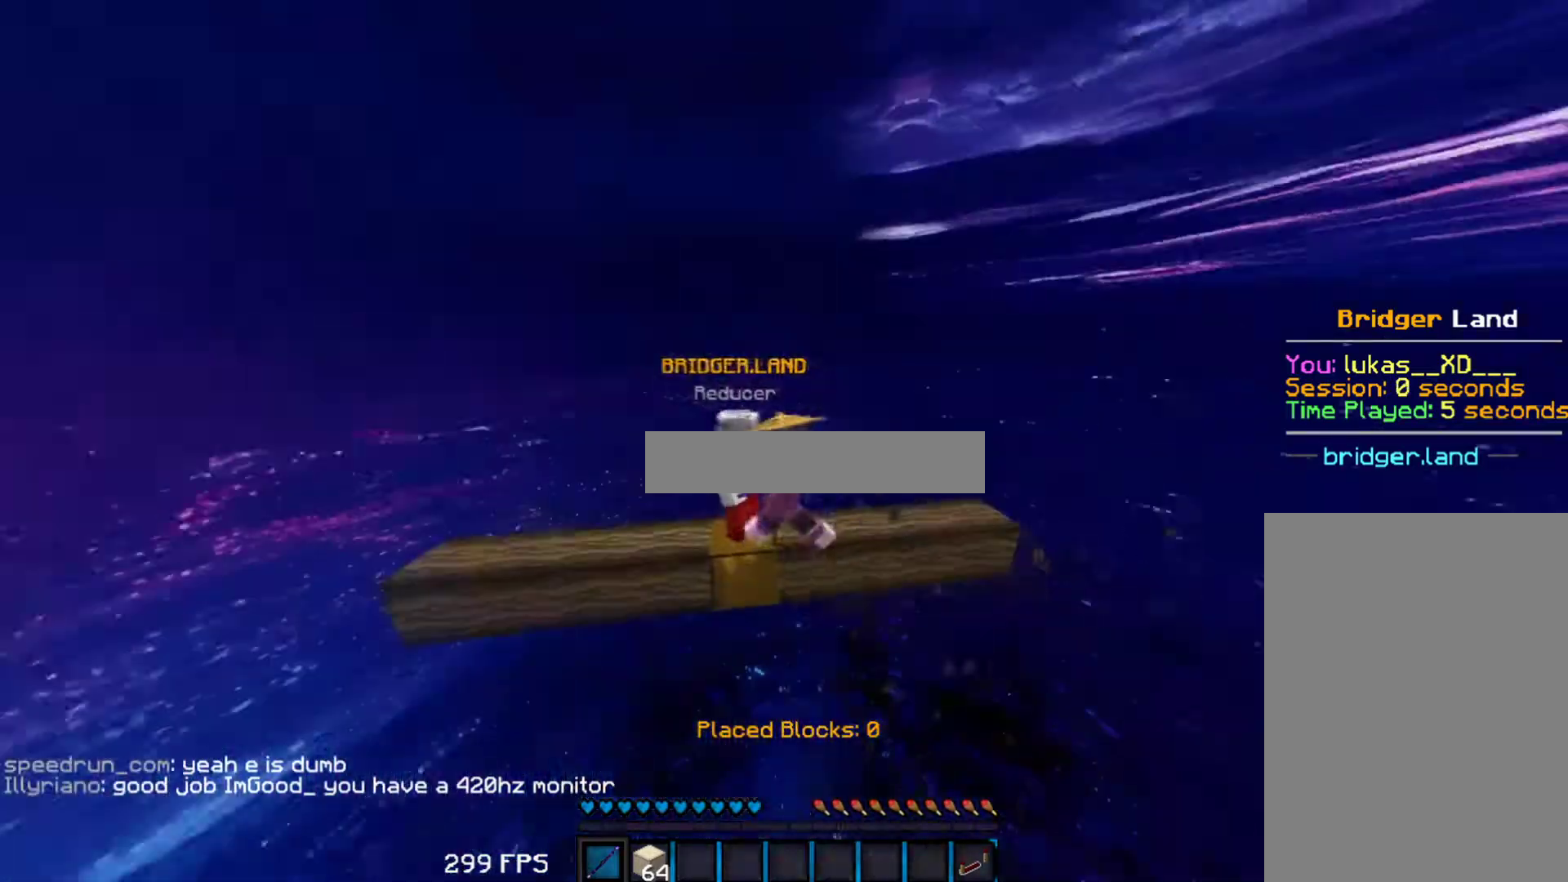
{"keys": [], "mouse": [], "events": [[183, "a", "down"], [317, "a", "up"]]}
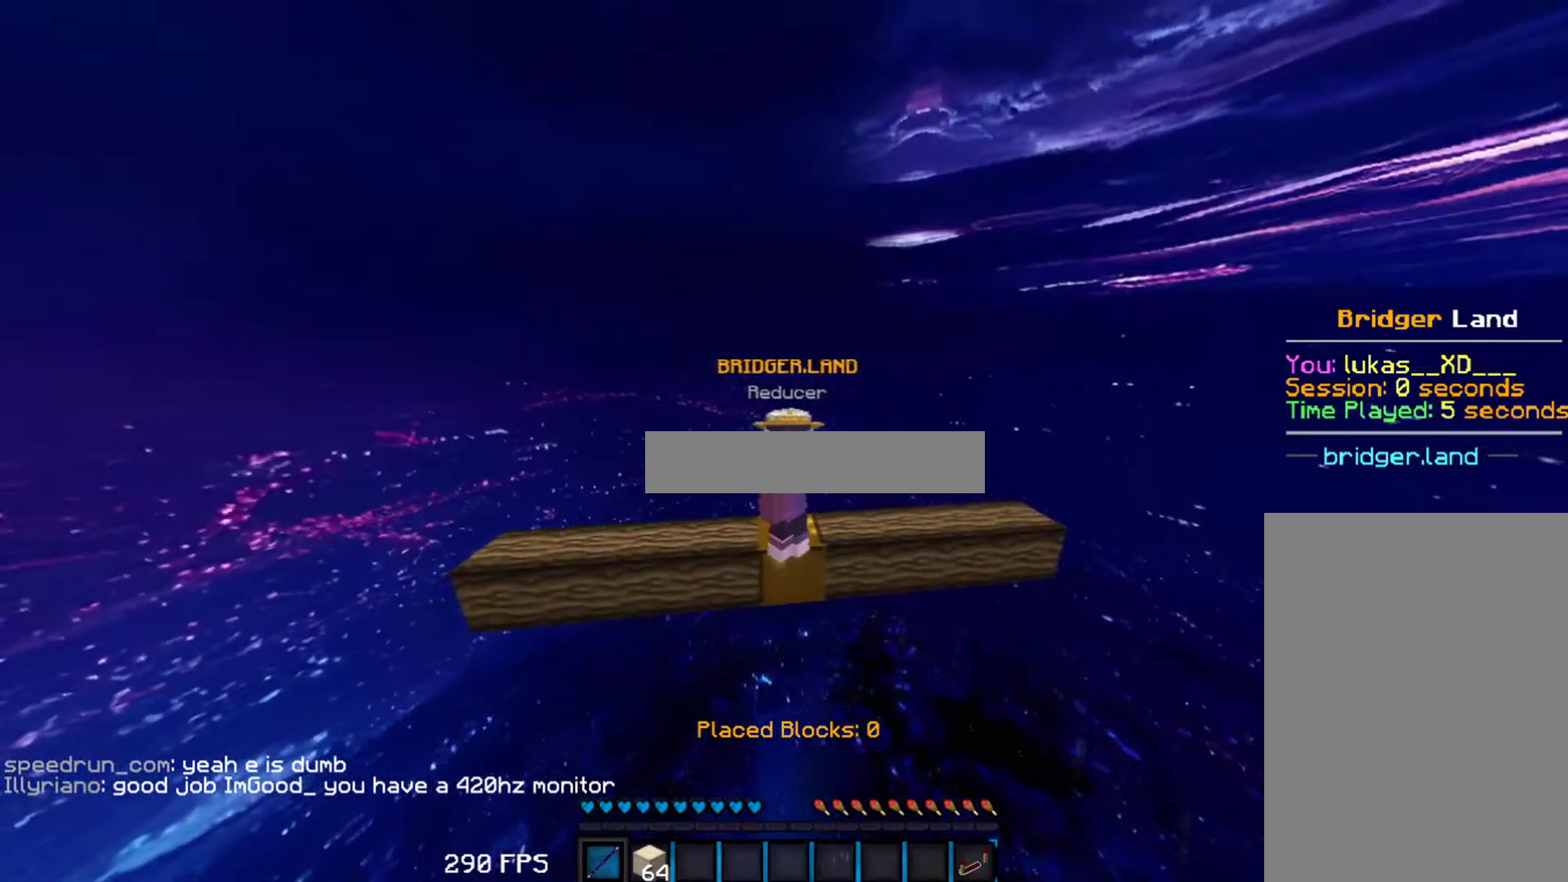
{"keys": ["w"], "mouse": ["left"], "events": [[267, "mouse_left", "down"], [283, "mouse_left", "up"], [300, "mouse_left", "down"], [417, "mouse_left", "up"], [417, "w", "down"], [450, "mouse_left", "down"], [467, "mouse_left", "up"], [483, "mouse_left", "down"]]}
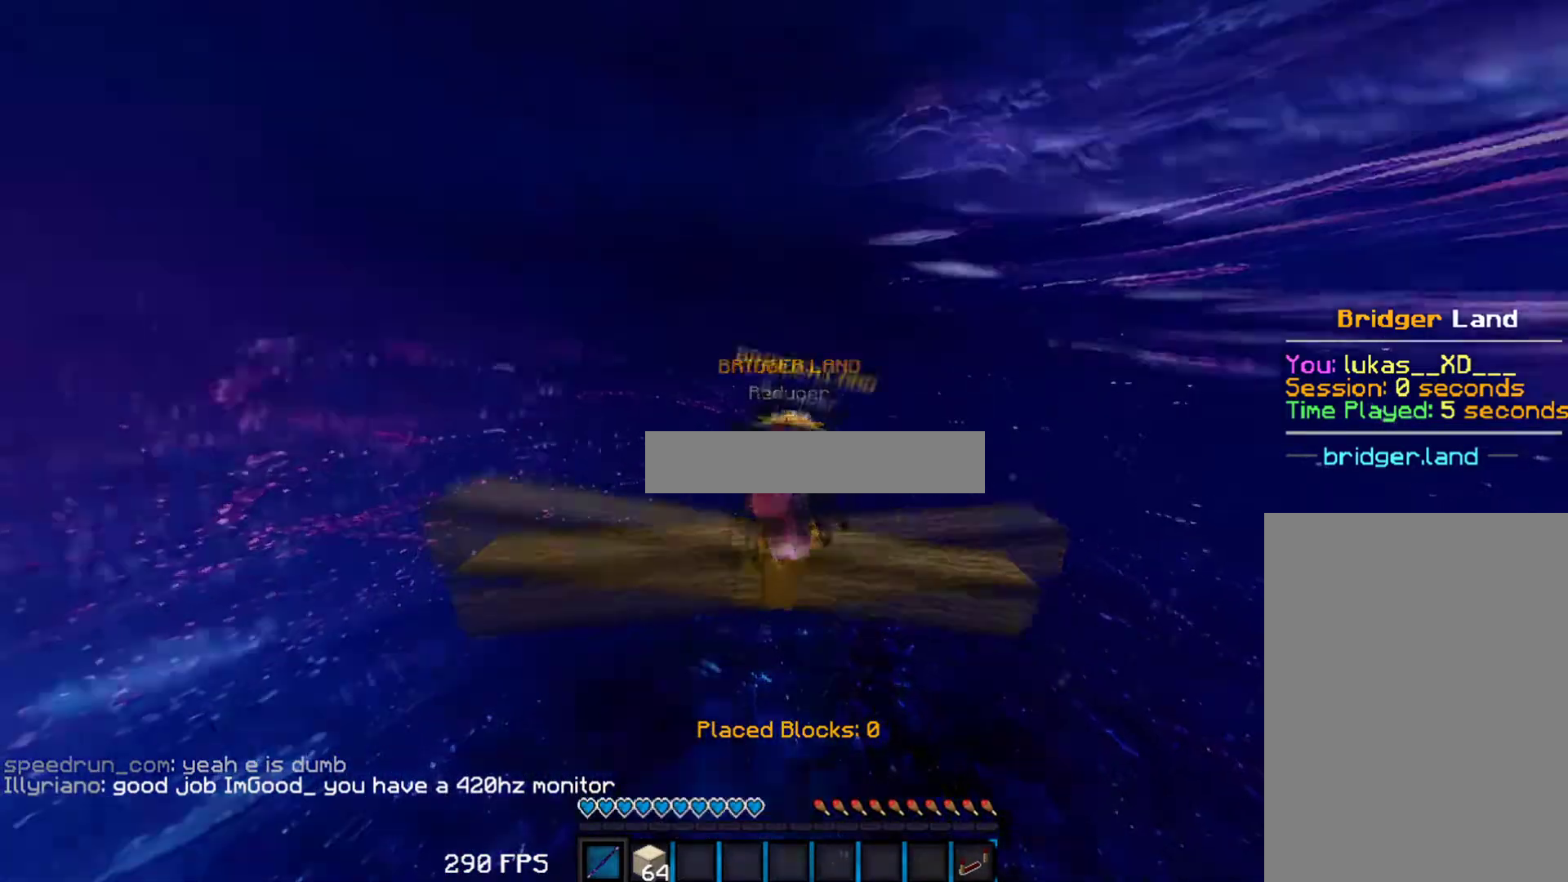
{"keys": ["w"], "mouse": ["left"], "events": [[33, "mouse_left", "up"], [50, "w", "up"], [100, "mouse_left", "down"], [133, "mouse_left", "up"], [250, "w", "down"], [333, "mouse_left", "down"], [450, "mouse_left", "up"], [483, "mouse_left", "down"]]}
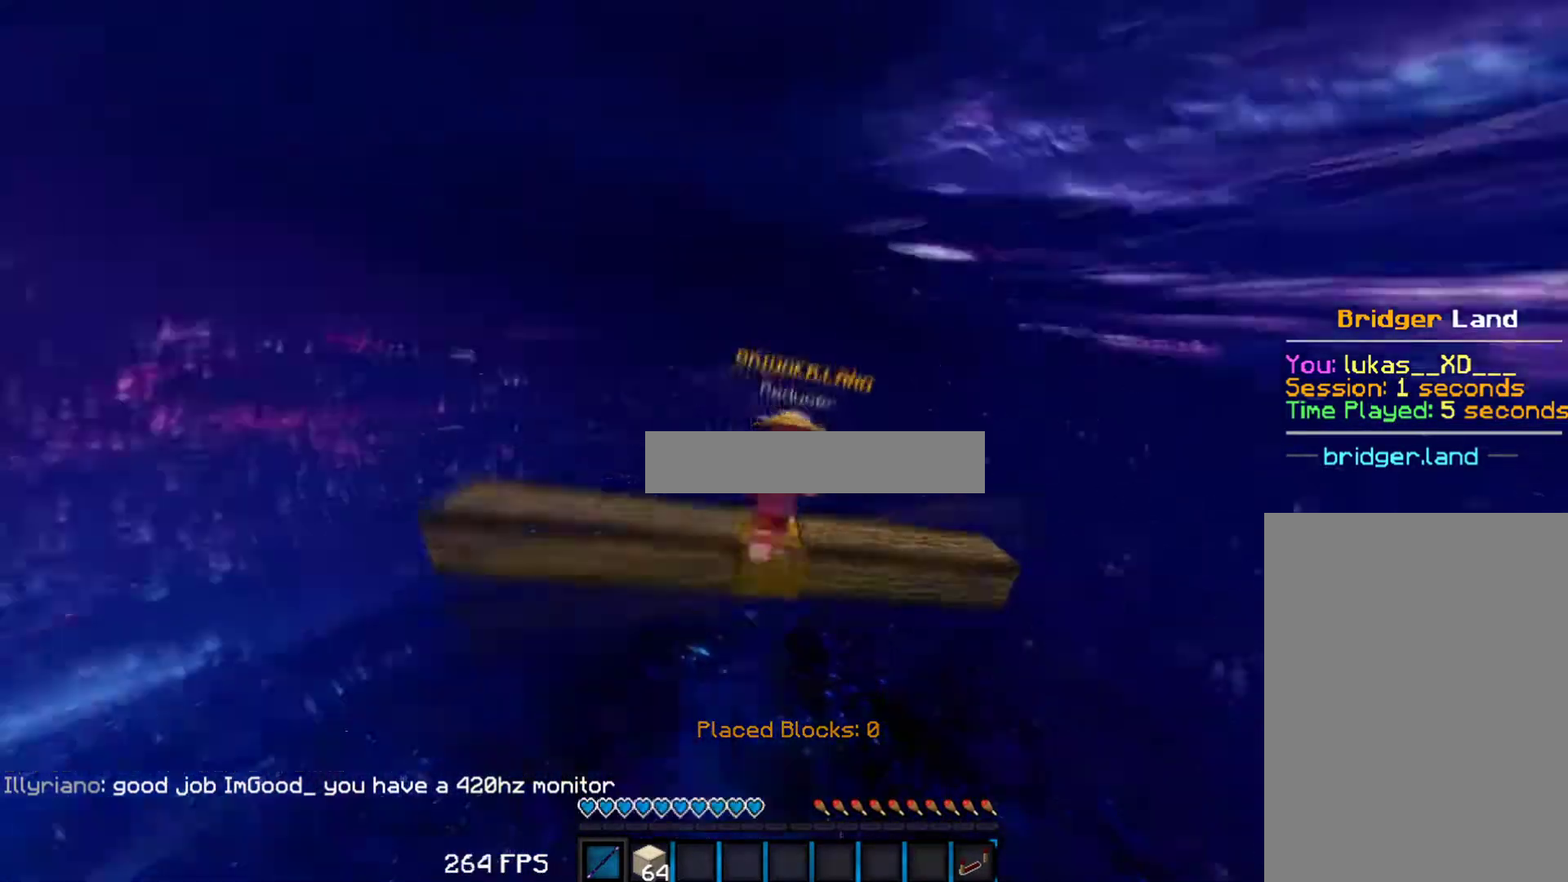
{"keys": ["w"], "mouse": ["left"], "events": [[17, "mouse_left", "up"], [17, "w", "up"], [50, "mouse_left", "down"], [133, "mouse_left", "up"], [217, "w", "down"], [333, "mouse_left", "down"], [483, "mouse_left", "up"], [500, "mouse_left", "down"]]}
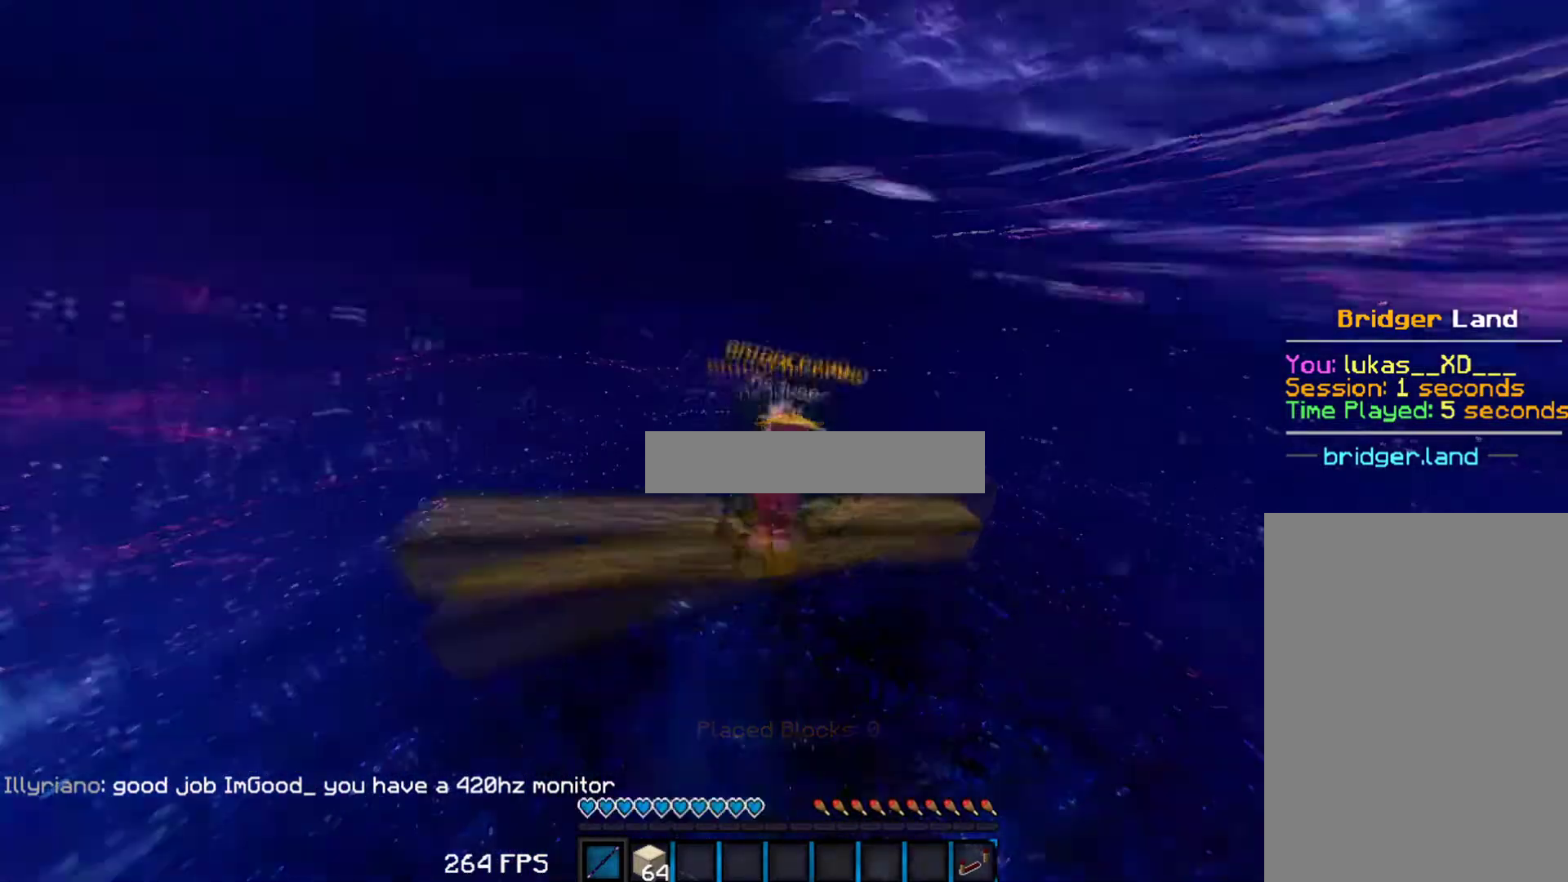
{"keys": [], "mouse": ["right"], "events": [[33, "mouse_left", "up"], [117, "w", "up"], [367, "mouse_right", "down"], [450, "mouse_right", "up"], [467, "mouse_right", "down"]]}
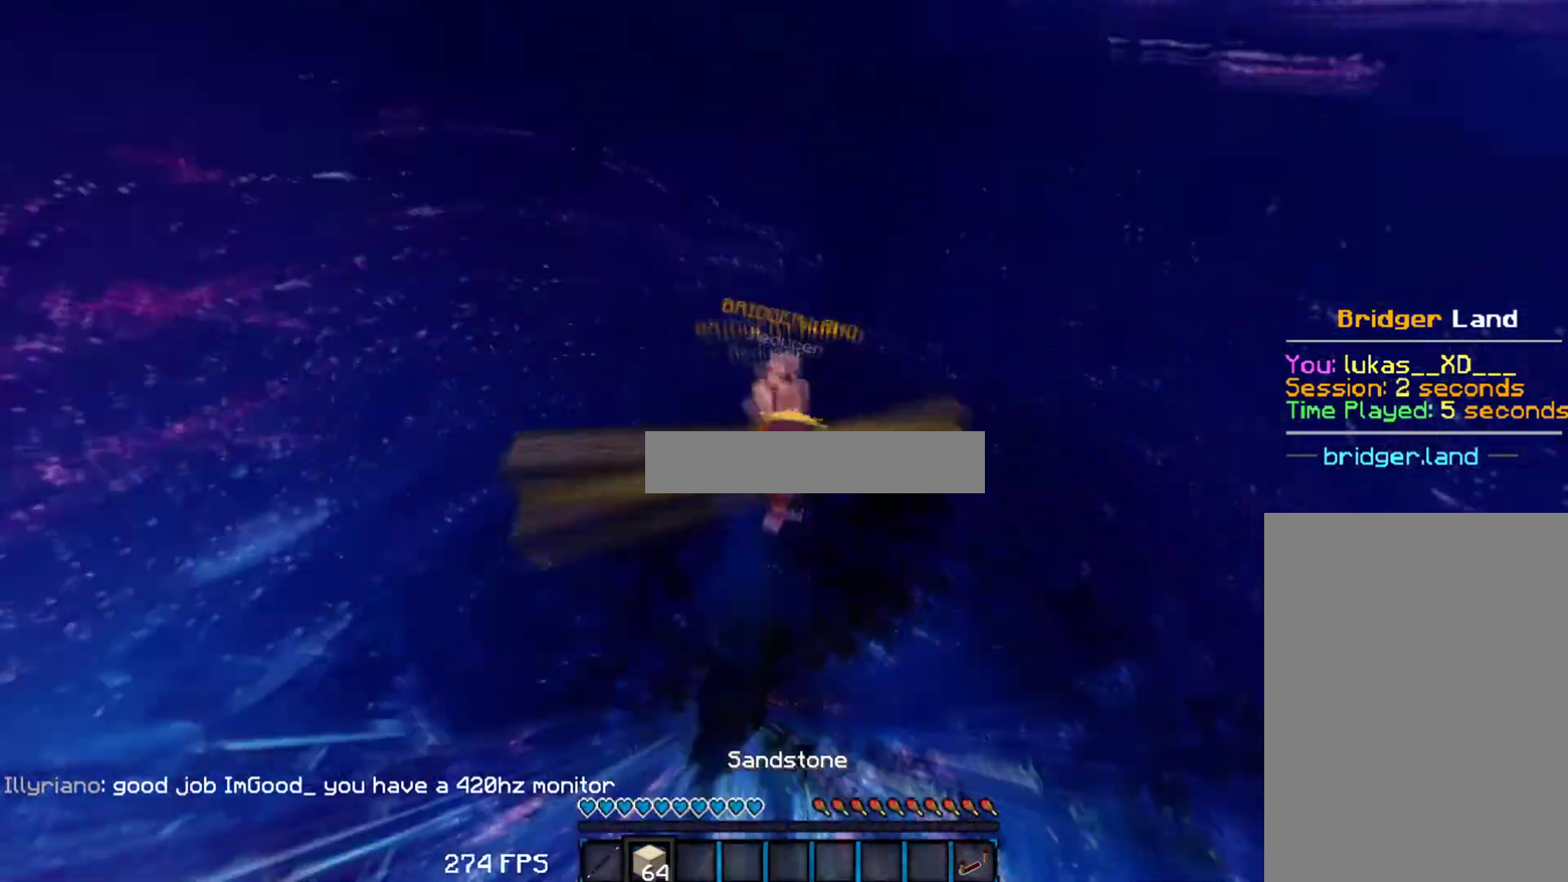
{"keys": [], "mouse": [], "events": [[67, "mouse_right", "up"], [83, "mouse_right", "down"], [300, "mouse_right", "up"], [317, "mouse_right", "down"], [333, "mouse_right", "up"], [350, "mouse_right", "down"], [400, "mouse_right", "up"], [417, "mouse_right", "down"], [500, "mouse_right", "up"]]}
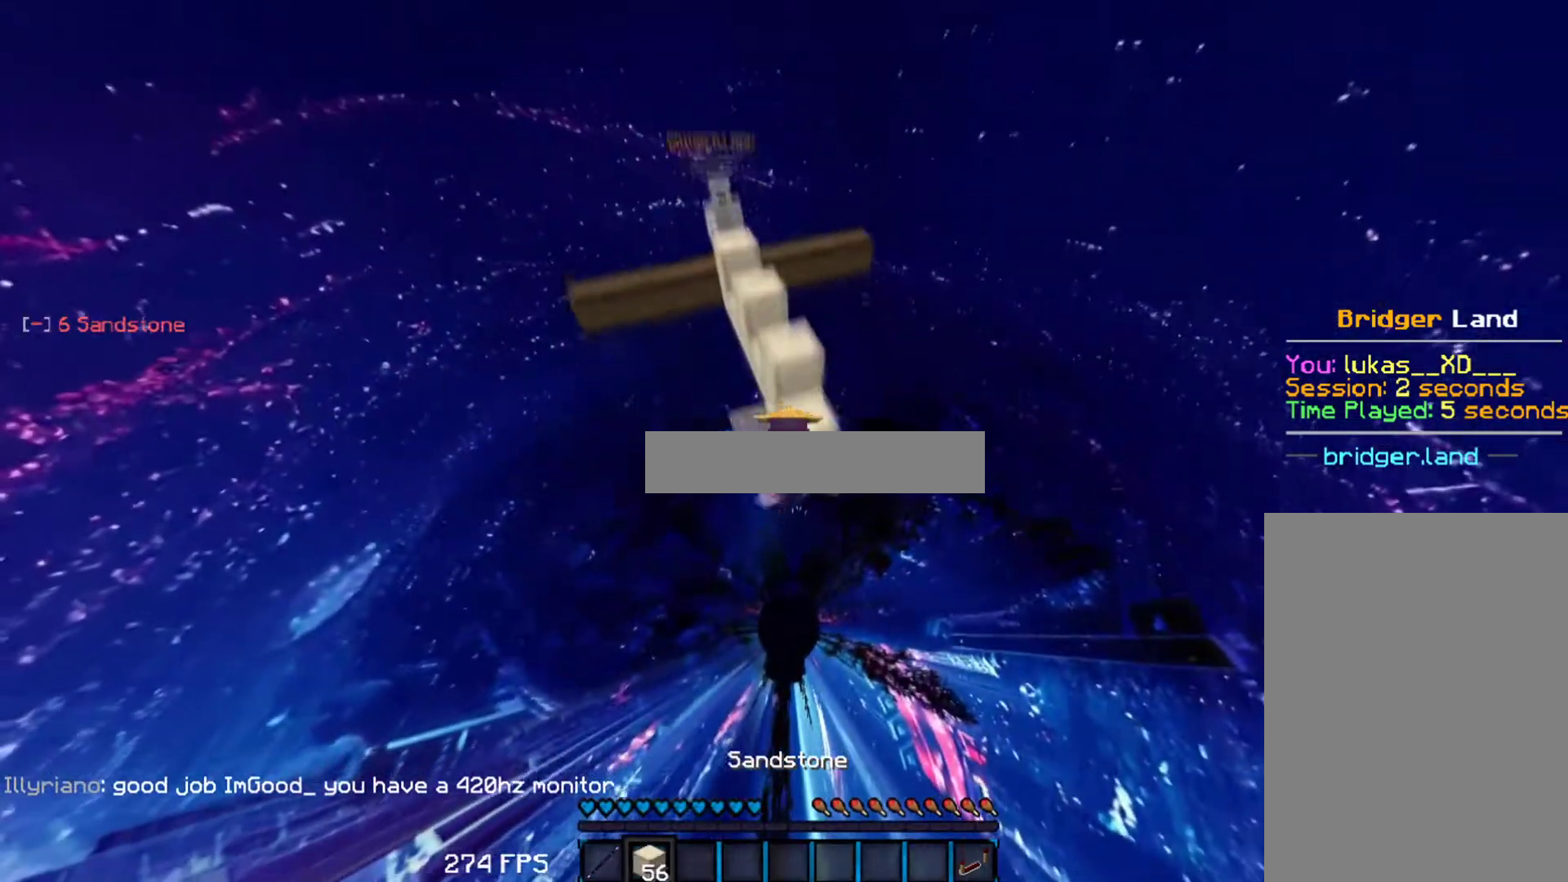
{"keys": ["w"], "mouse": [], "events": [[17, "mouse_right", "down"], [17, "w", "down"], [67, "mouse_right", "up"], [83, "mouse_right", "down"], [100, "mouse_right", "up"], [133, "mouse_right", "down"], [217, "mouse_right", "up"], [333, "w", "up"], [483, "w", "down"]]}
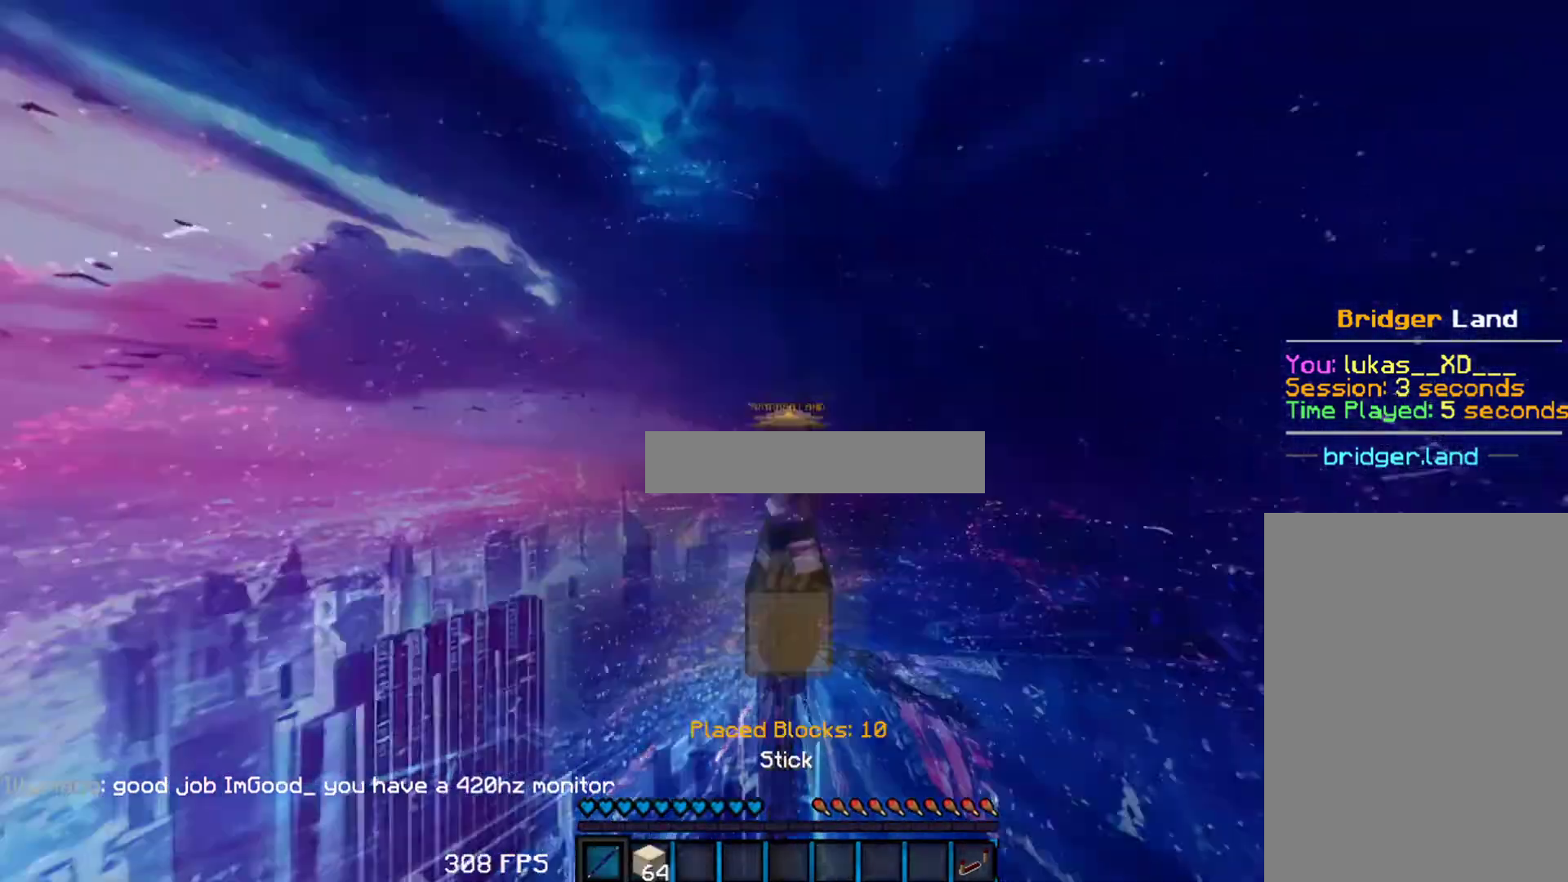
{"keys": ["w"], "mouse": [], "events": []}
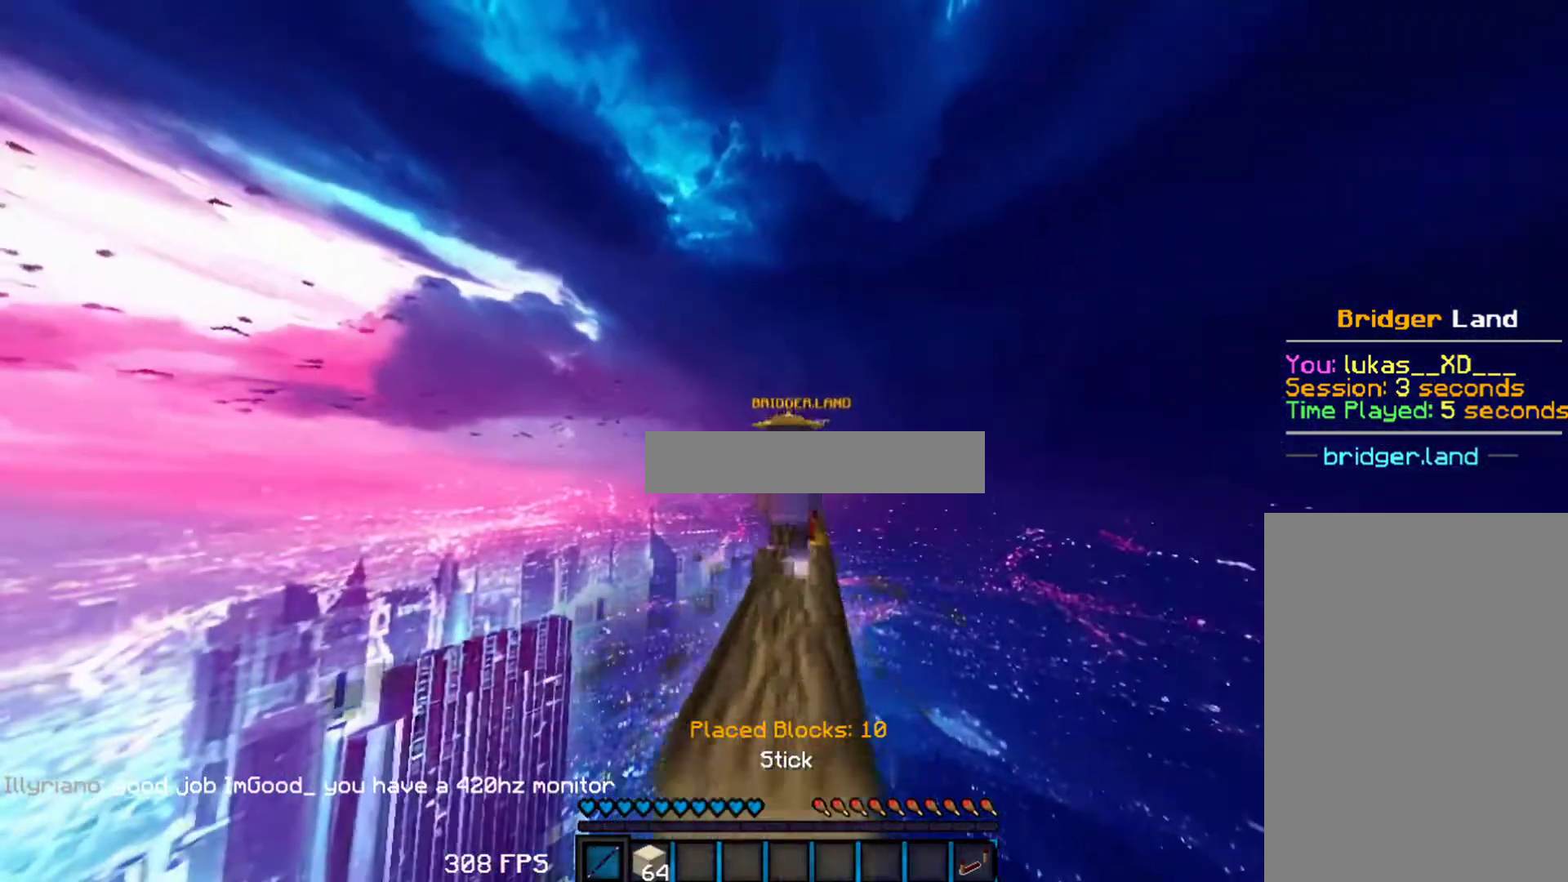
{"keys": ["w"], "mouse": [], "events": [[150, "a", "down"], [267, "w", "up"], [300, "a", "up"], [483, "w", "down"]]}
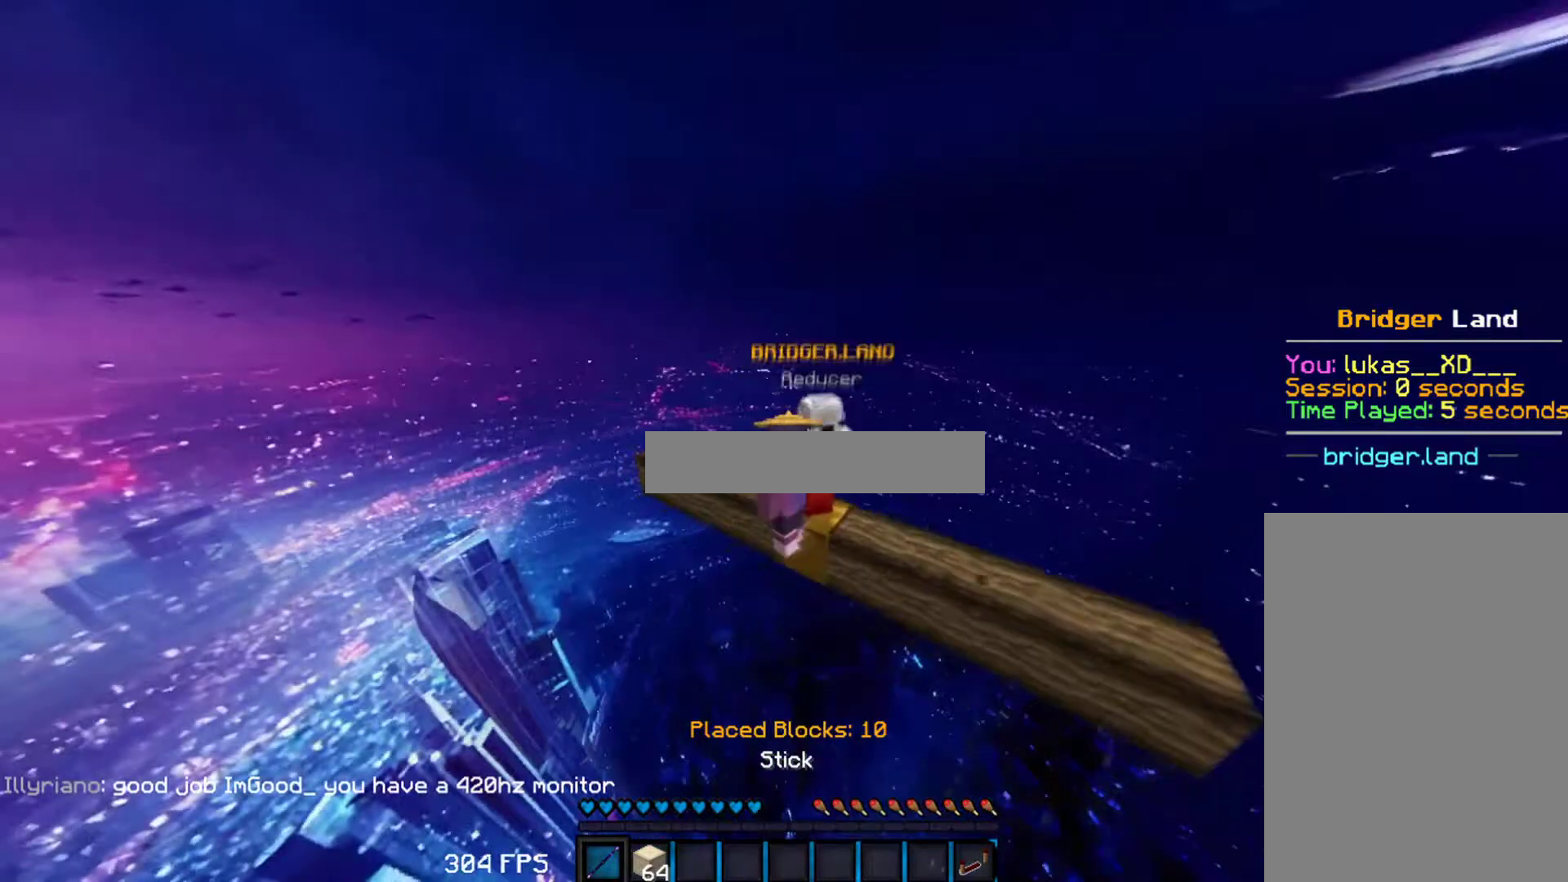
{"keys": [], "mouse": [], "events": [[83, "w", "up"], [250, "d", "down"], [333, "d", "up"]]}
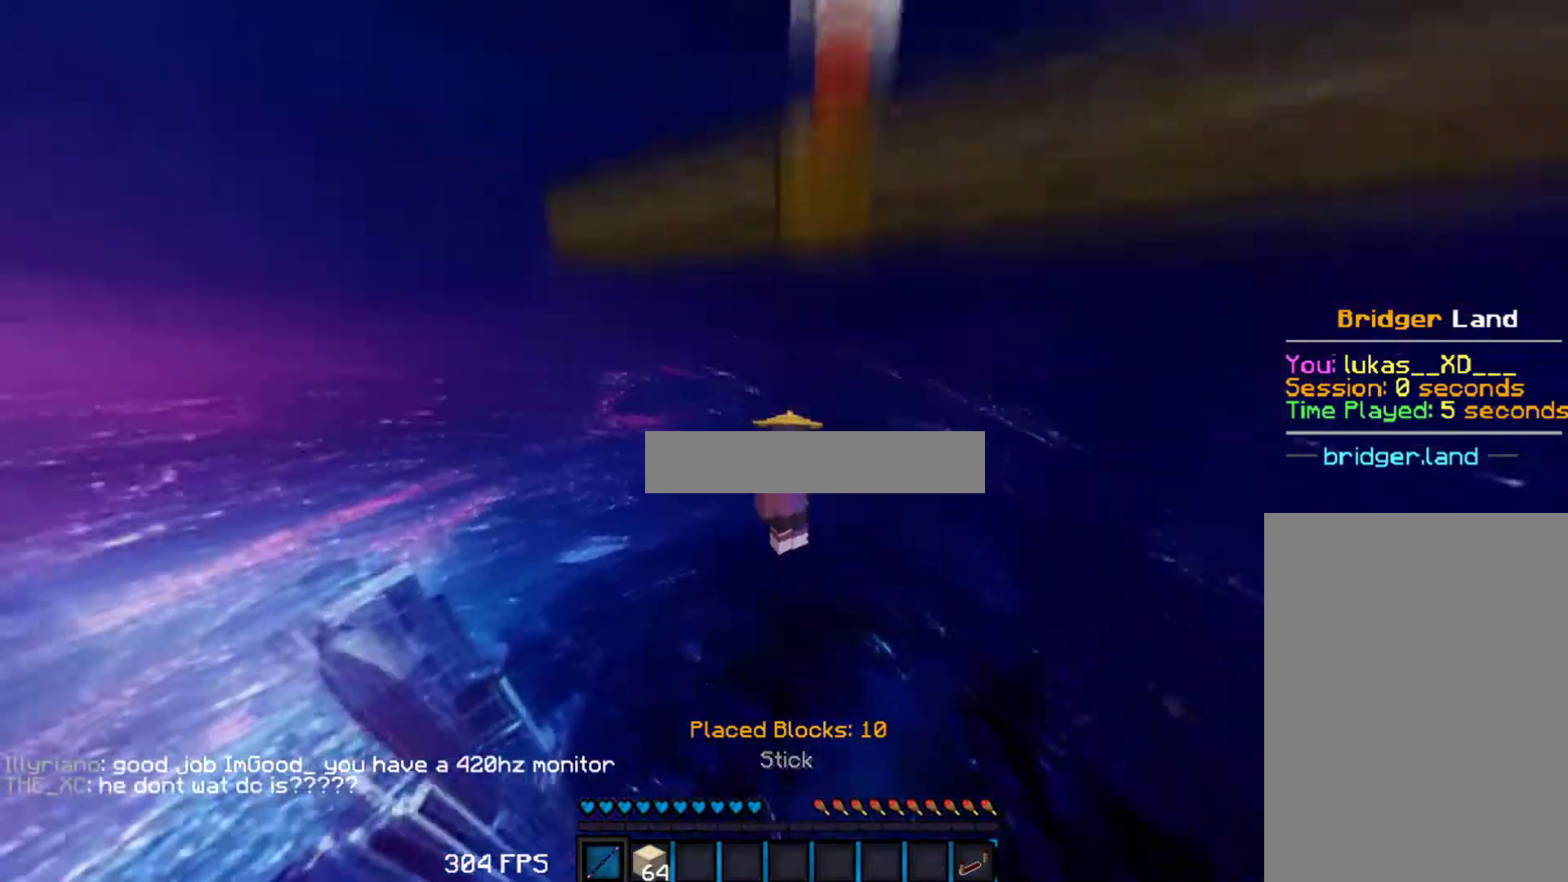
{"keys": ["w"], "mouse": [], "events": [[17, "w", "down"]]}
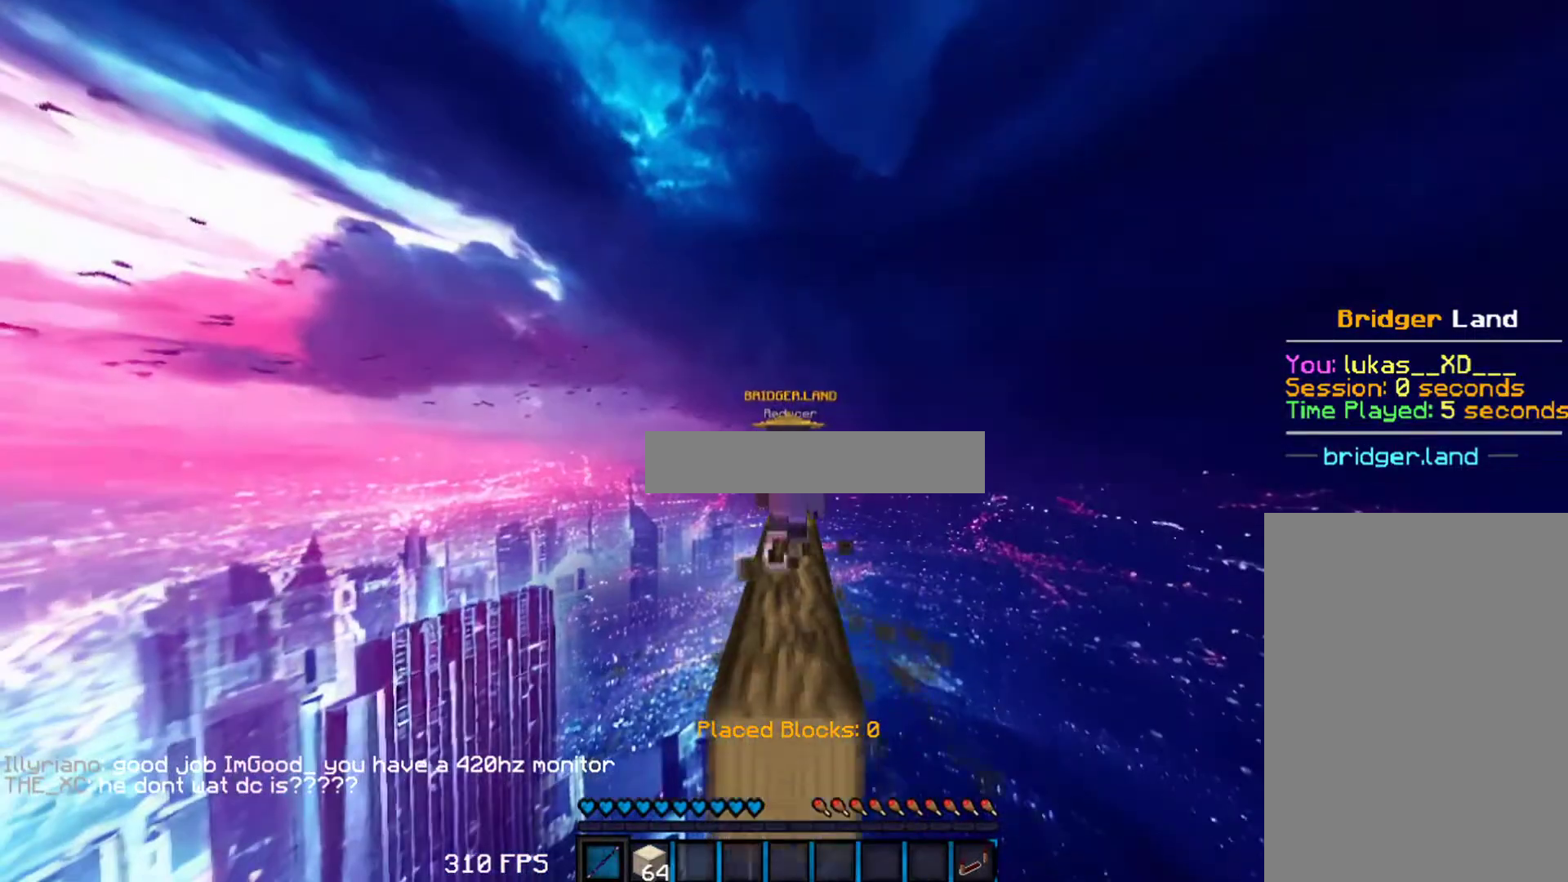
{"keys": [], "mouse": [], "events": [[217, "w", "up"], [383, "a", "down"], [433, "a", "up"]]}
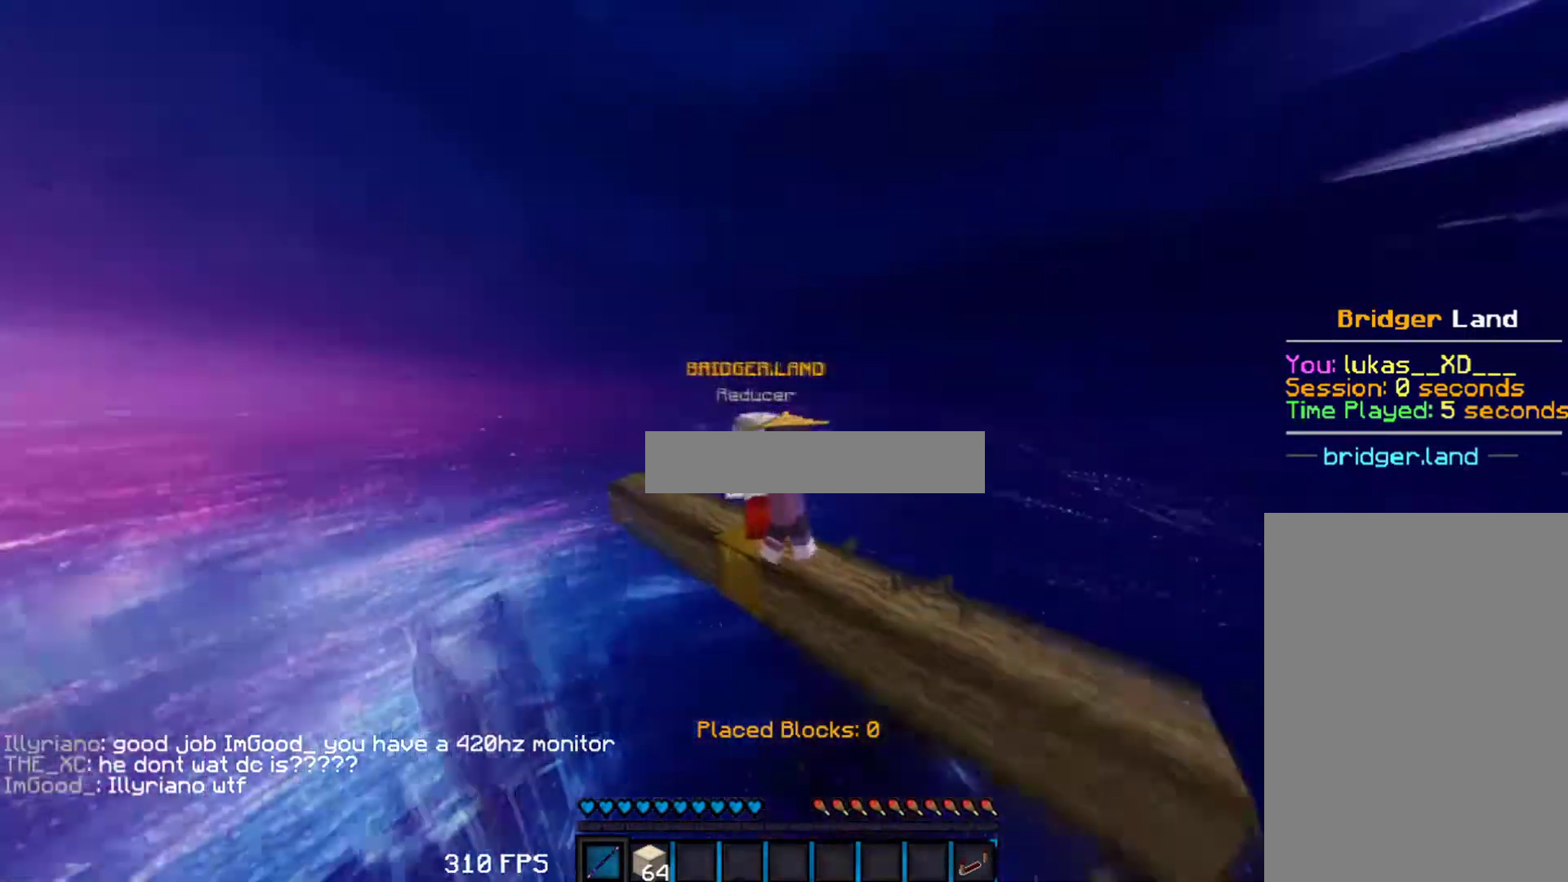
{"keys": [], "mouse": [], "events": [[100, "a", "down"], [250, "a", "up"], [300, "w", "down"], [383, "w", "up"]]}
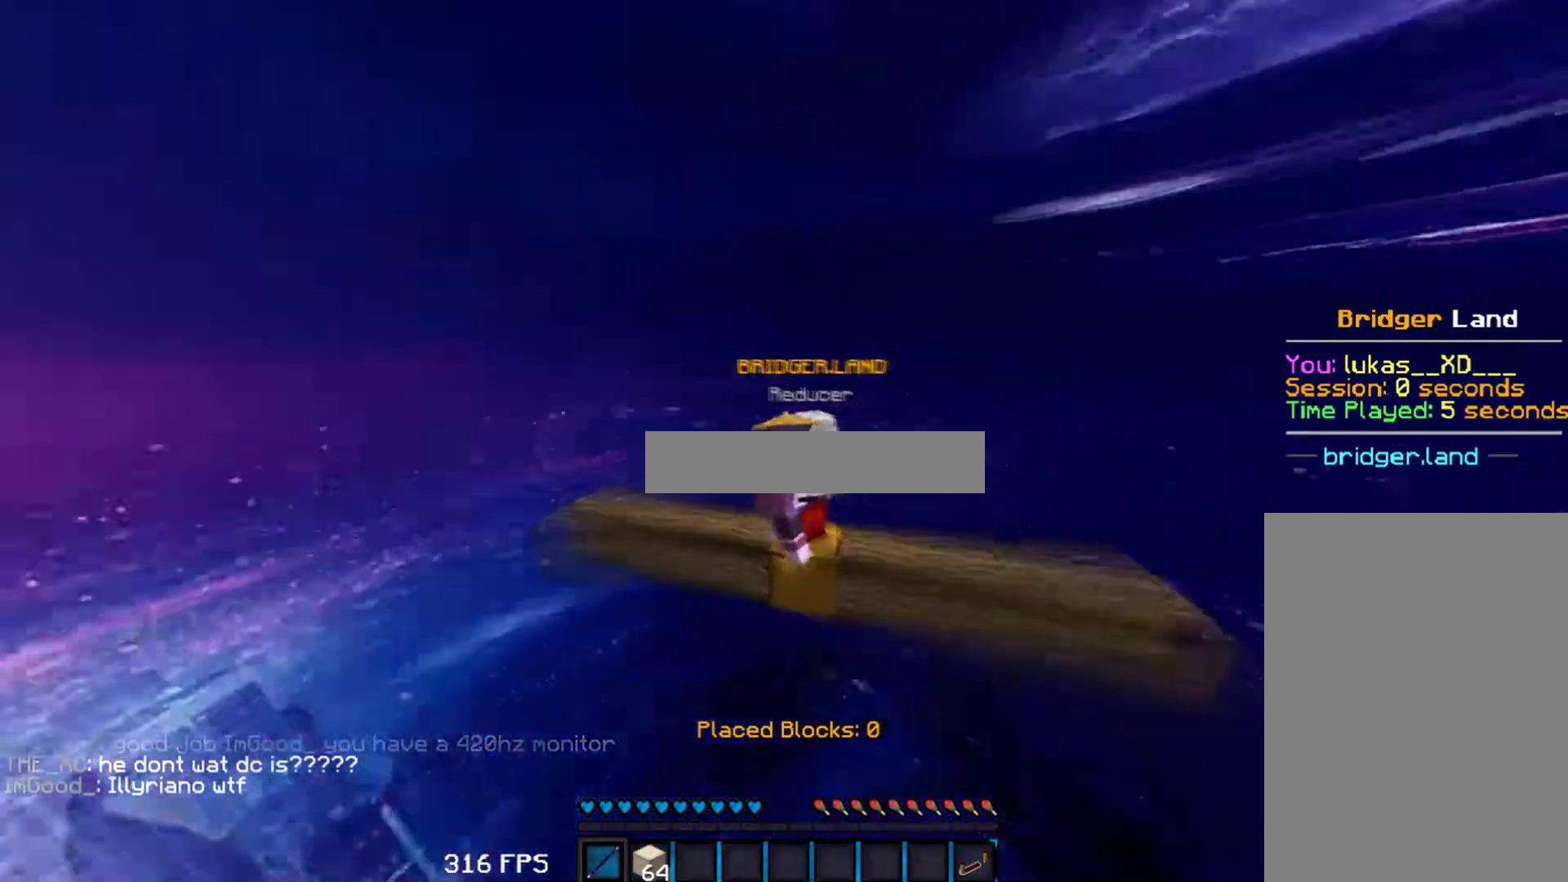
{"keys": ["a"], "mouse": [], "events": [[150, "d", "down"], [233, "d", "up"], [467, "a", "down"]]}
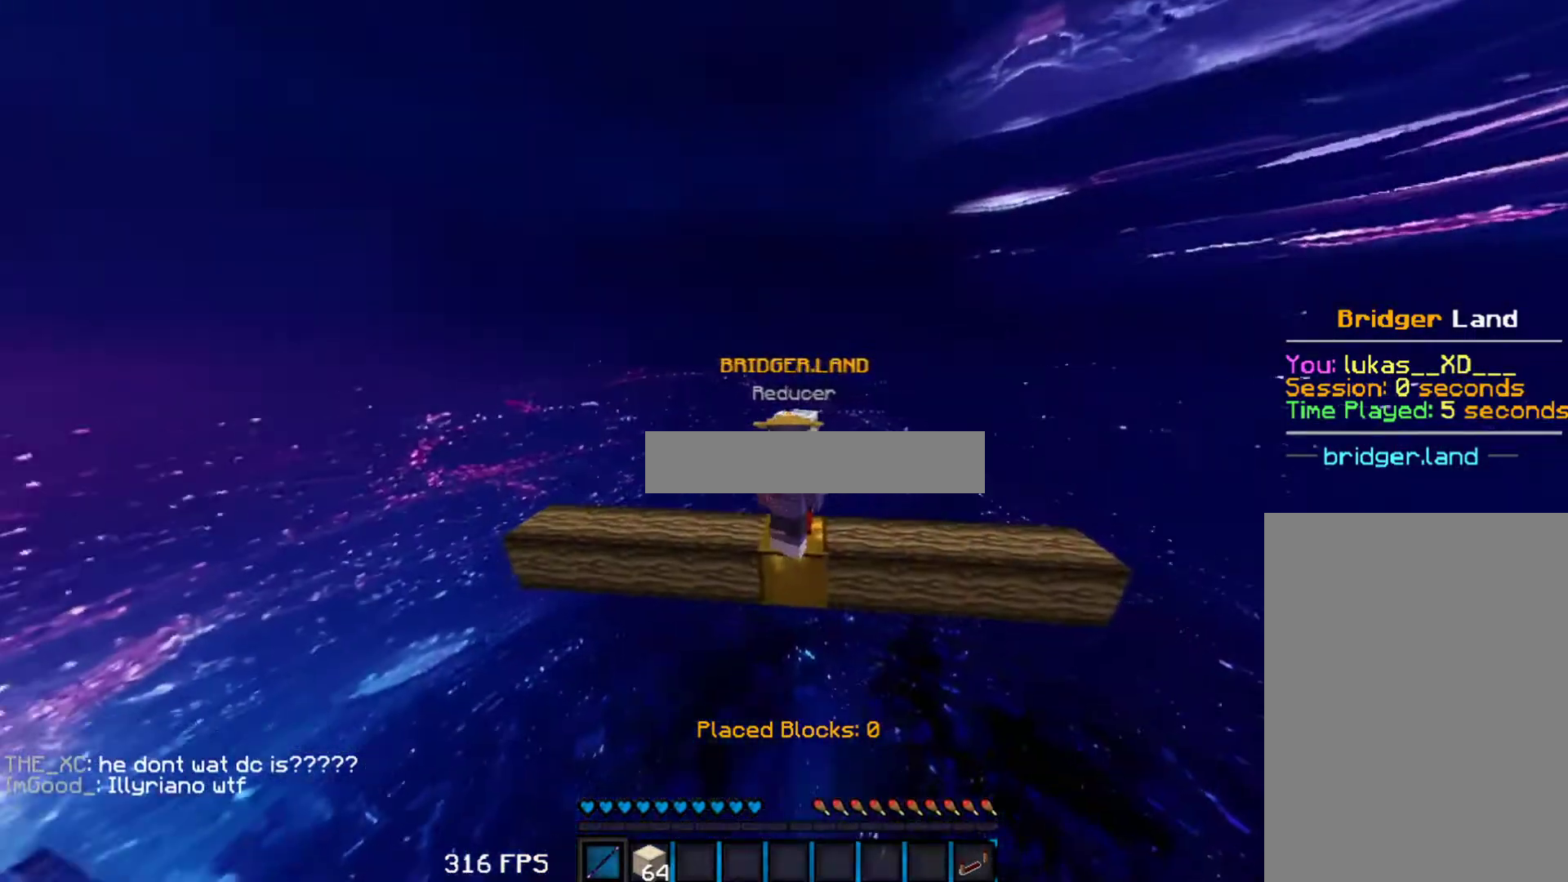
{"keys": [], "mouse": [], "events": [[17, "s", "down"], [33, "a", "up"], [83, "s", "up"]]}
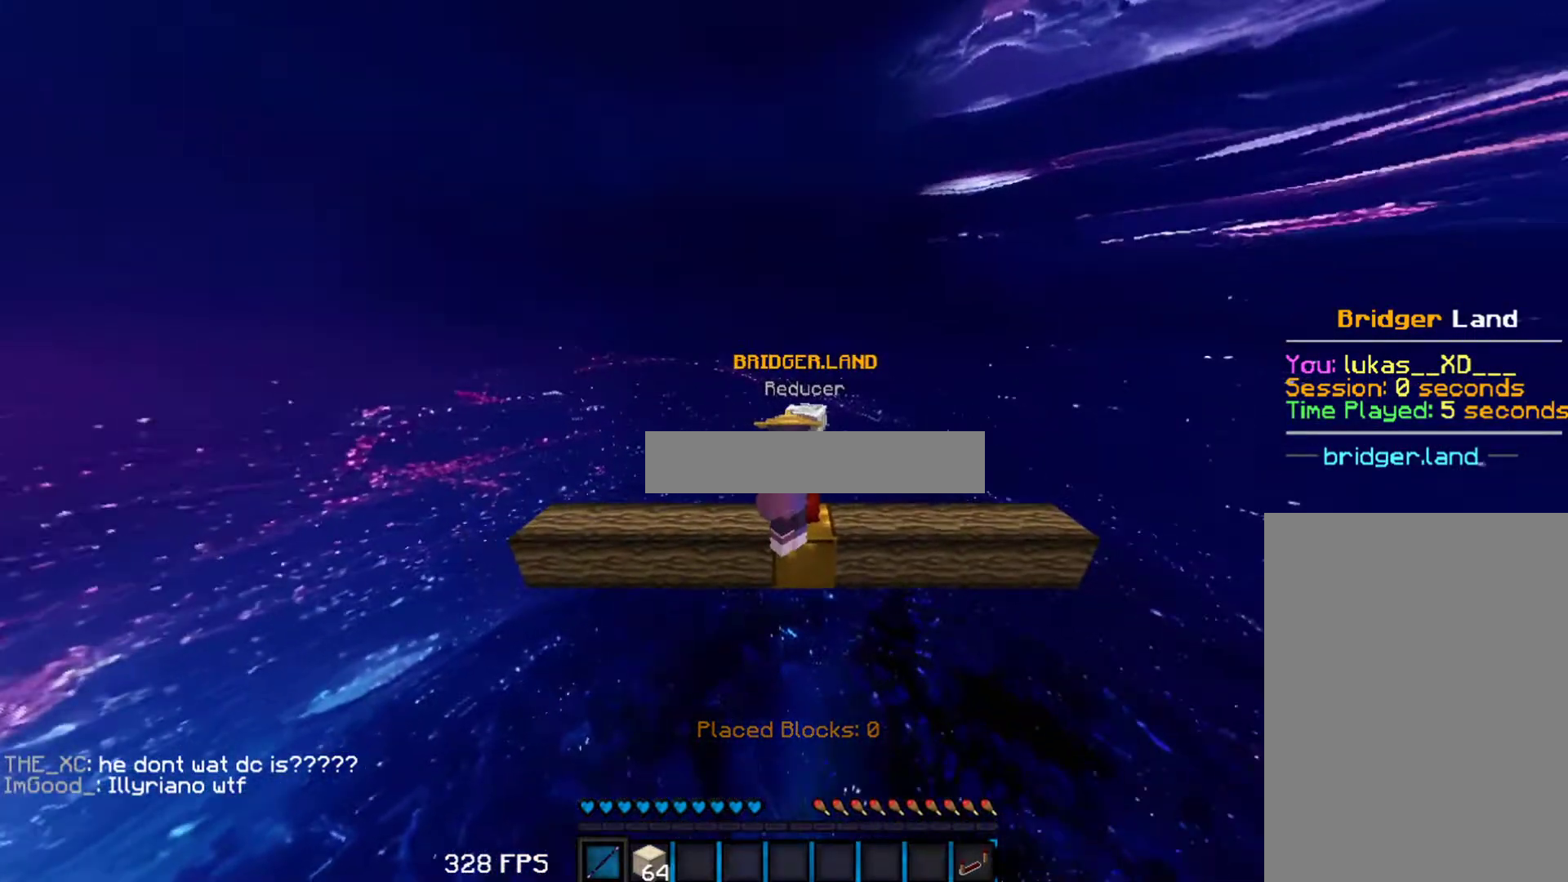
{"keys": ["w"], "mouse": [], "events": [[83, "mouse_left", "down"], [100, "mouse_left", "up"], [133, "mouse_left", "down"], [183, "mouse_left", "up"], [200, "mouse_left", "down"], [217, "mouse_left", "up"], [250, "mouse_left", "down"], [250, "w", "down"], [267, "mouse_left", "up"], [283, "mouse_left", "down"], [317, "d", "down"], [350, "mouse_left", "up"], [450, "d", "up"]]}
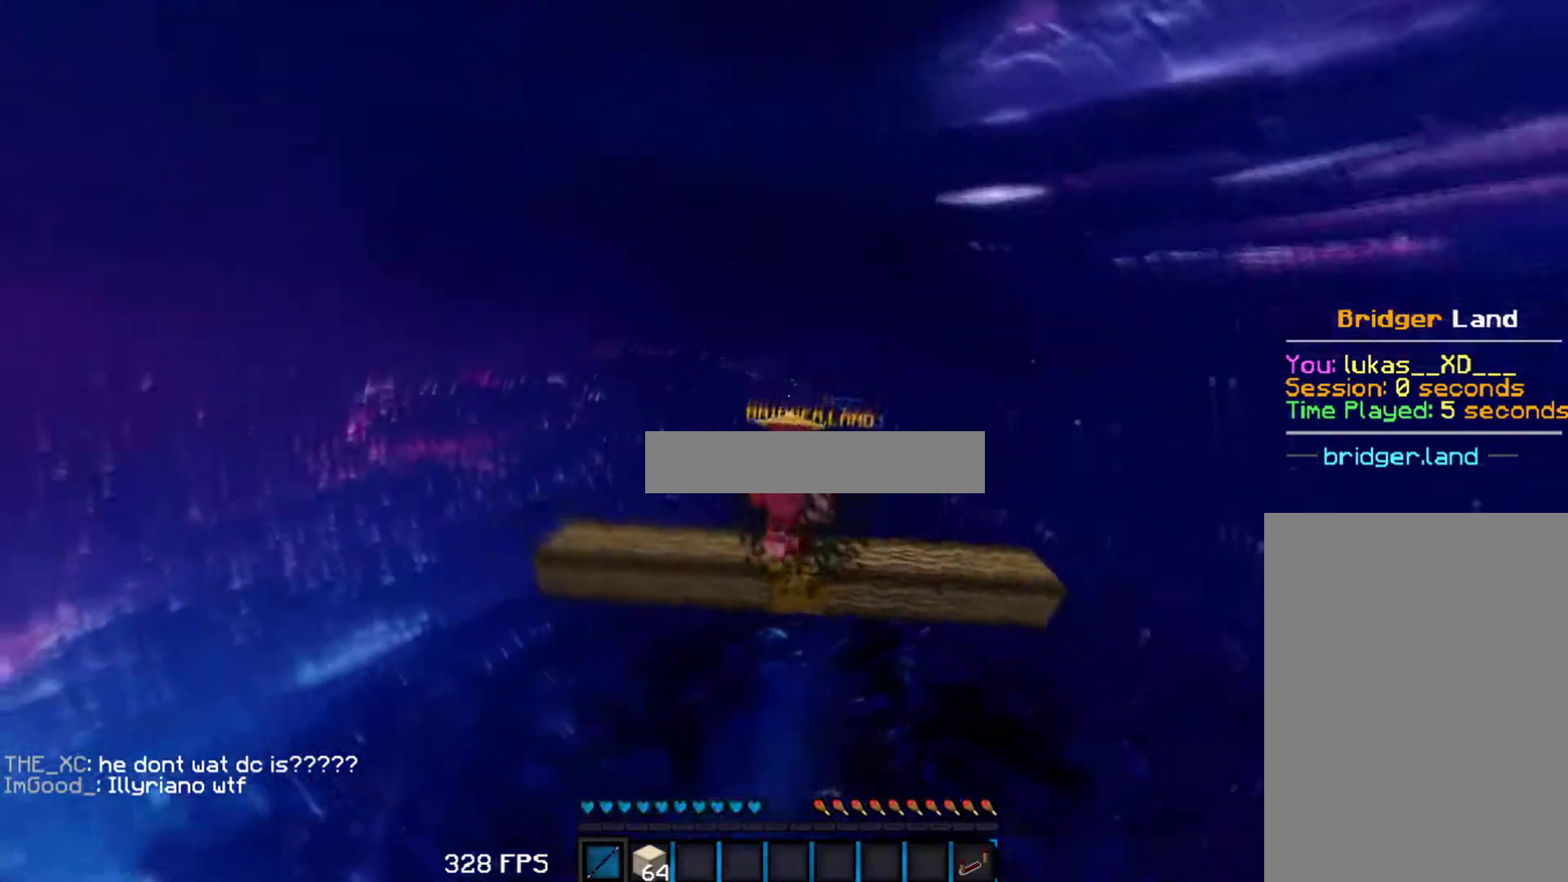
{"keys": ["w"], "mouse": [], "events": [[100, "mouse_left", "down"], [117, "mouse_left", "up"], [150, "mouse_left", "down"], [233, "d", "down"], [233, "mouse_left", "up"], [250, "mouse_left", "down"], [283, "mouse_left", "up"], [300, "mouse_left", "down"], [333, "d", "up"], [333, "mouse_left", "up"], [350, "mouse_left", "down"], [367, "mouse_left", "up"], [383, "mouse_left", "down"], [417, "mouse_left", "up"]]}
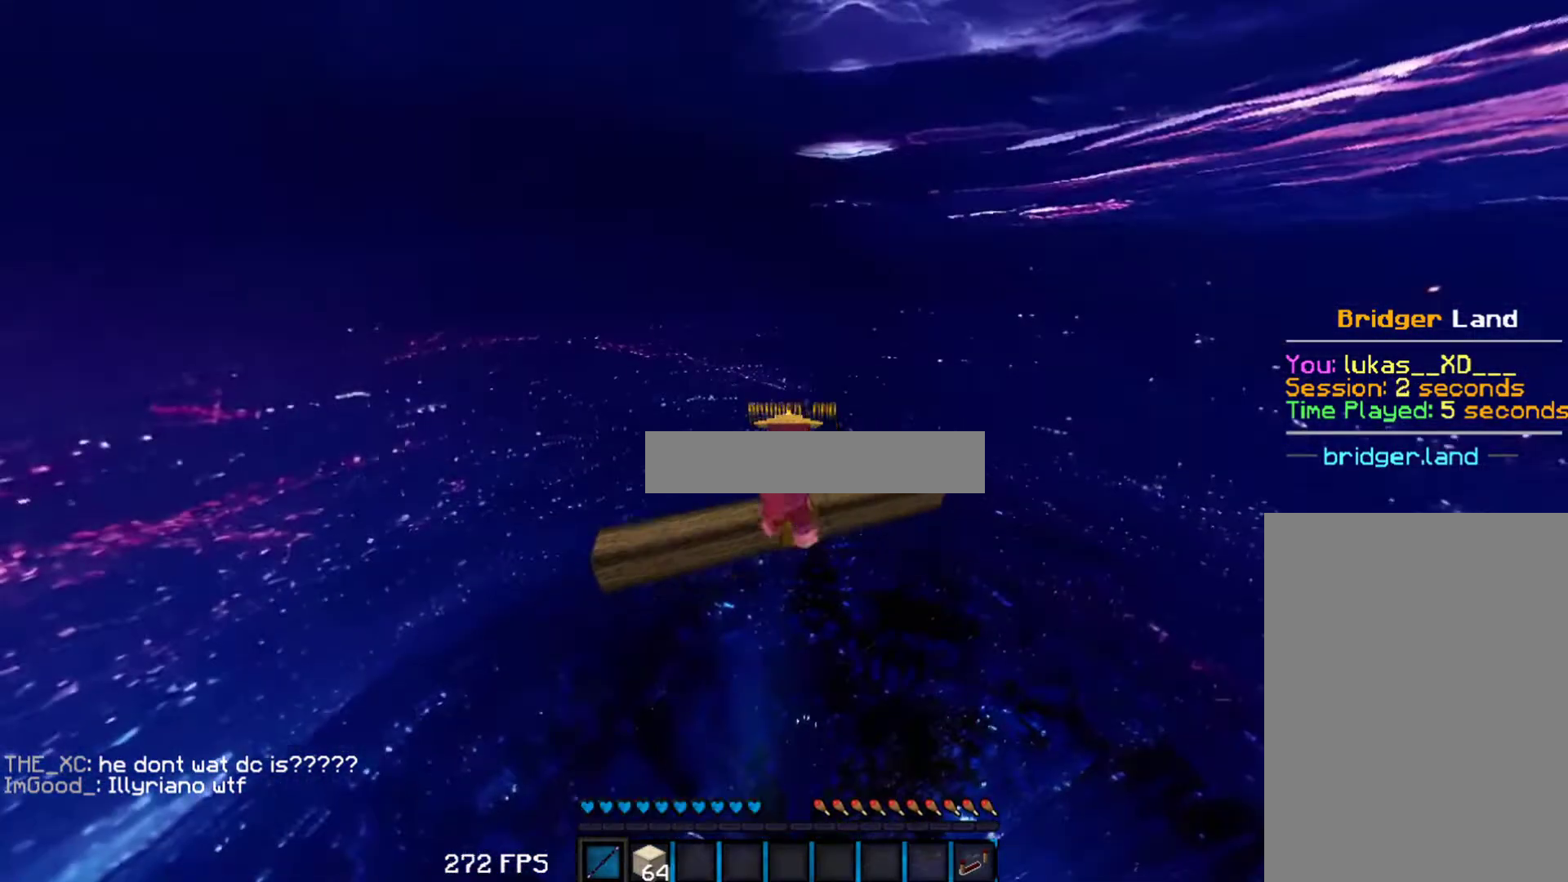
{"keys": [], "mouse": [], "events": [[167, "mouse_left", "down"], [333, "mouse_left", "up"], [350, "mouse_left", "down"], [383, "mouse_left", "up"], [433, "mouse_left", "down"], [450, "mouse_left", "up"], [500, "w", "up"]]}
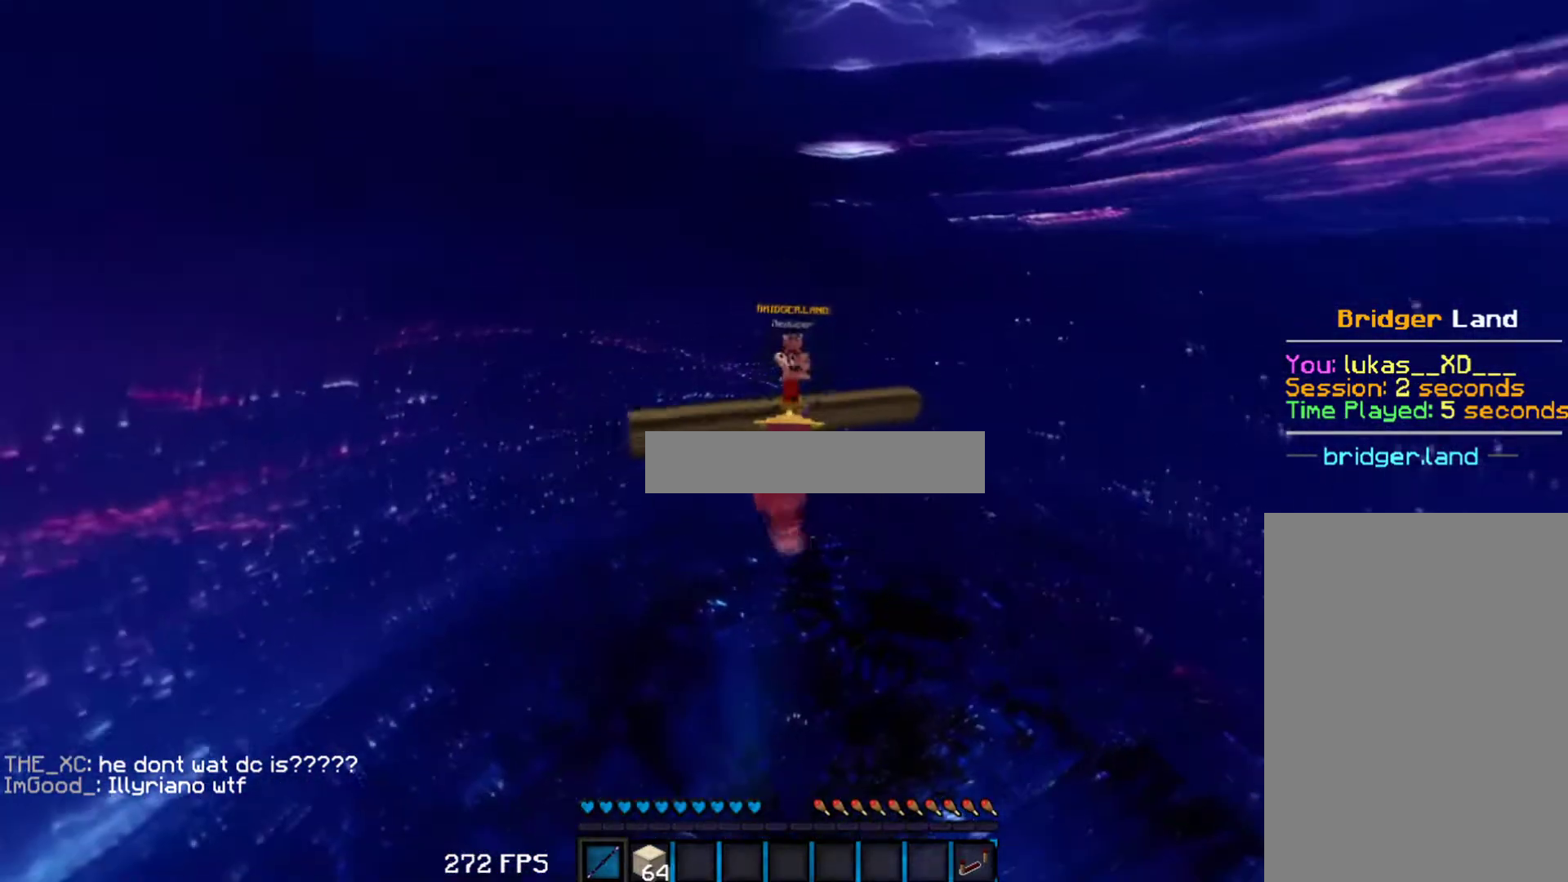
{"keys": ["w"], "mouse": [], "events": [[367, "w", "down"]]}
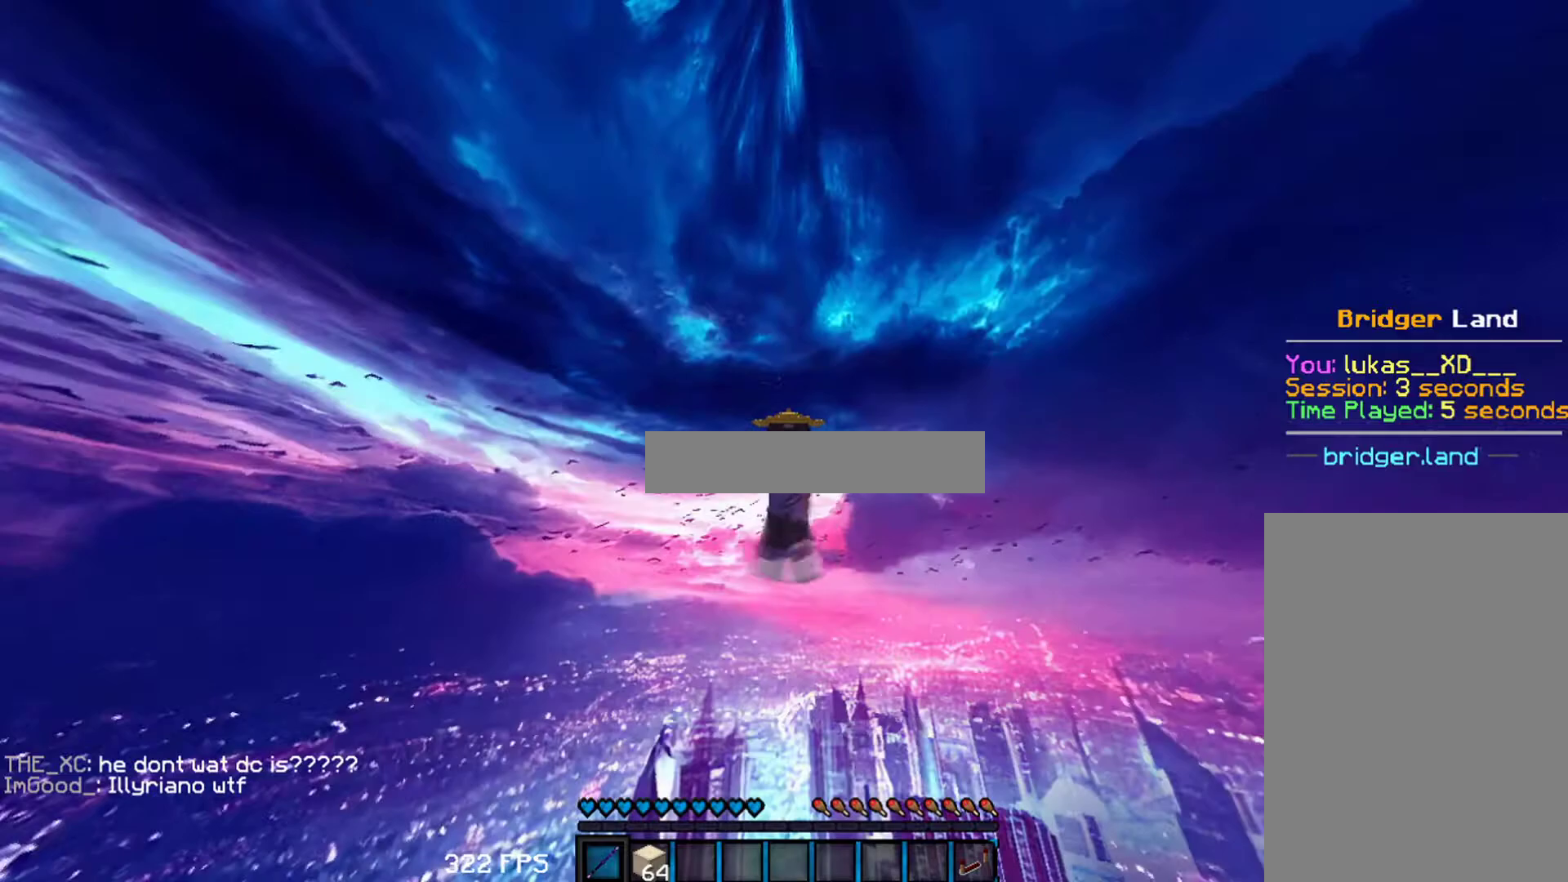
{"keys": ["w"], "mouse": ["left"], "events": [[417, "mouse_left", "down"]]}
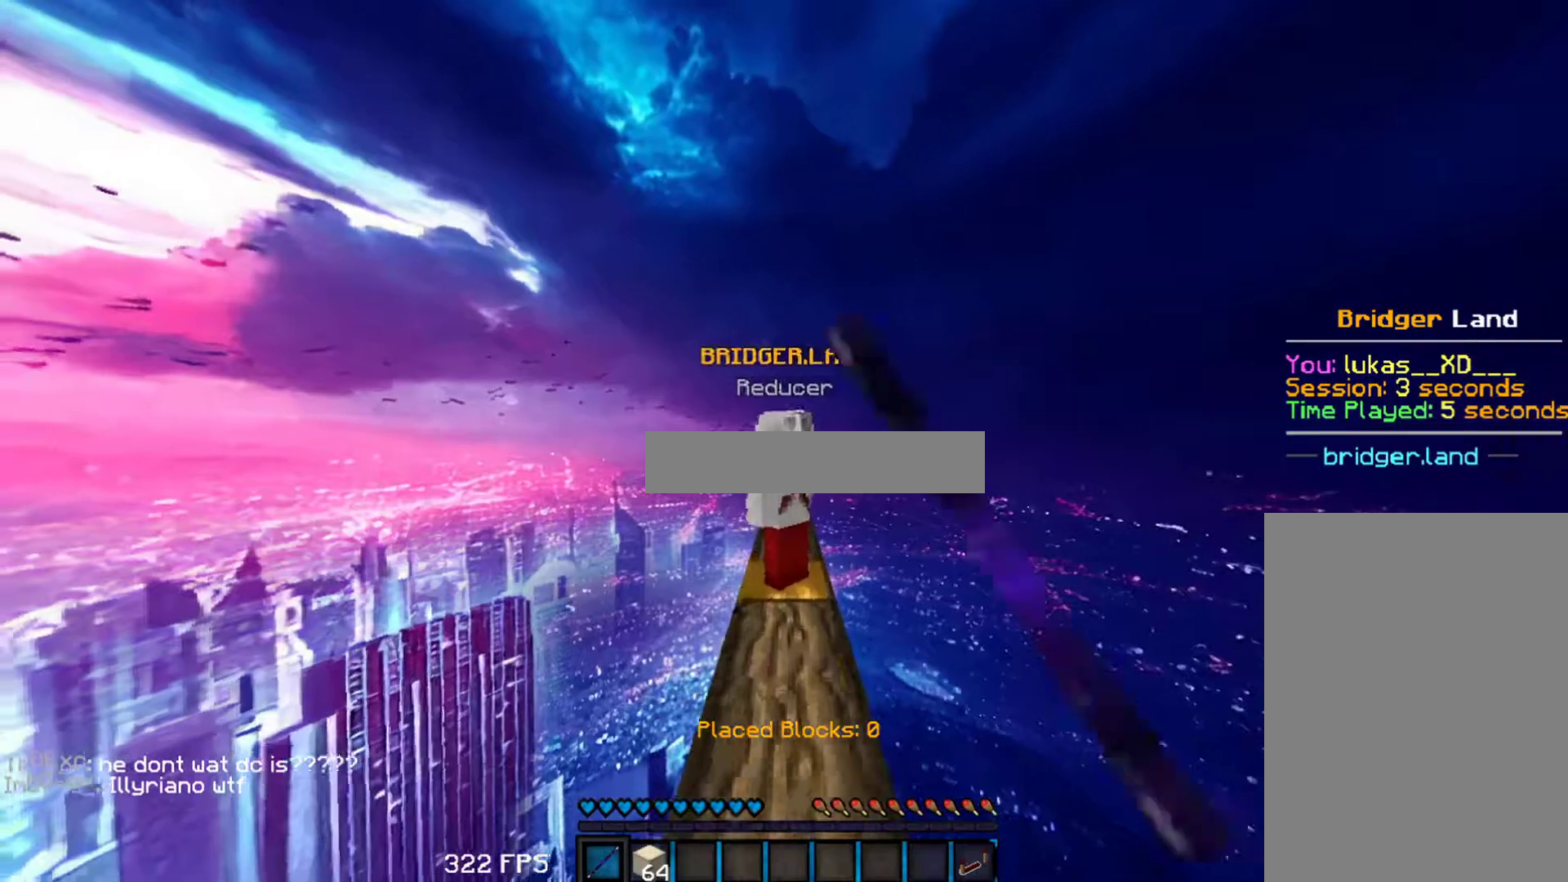
{"keys": ["w"], "mouse": ["left"], "events": [[33, "mouse_left", "up"], [100, "mouse_left", "down"], [233, "mouse_left", "up"], [483, "mouse_left", "down"]]}
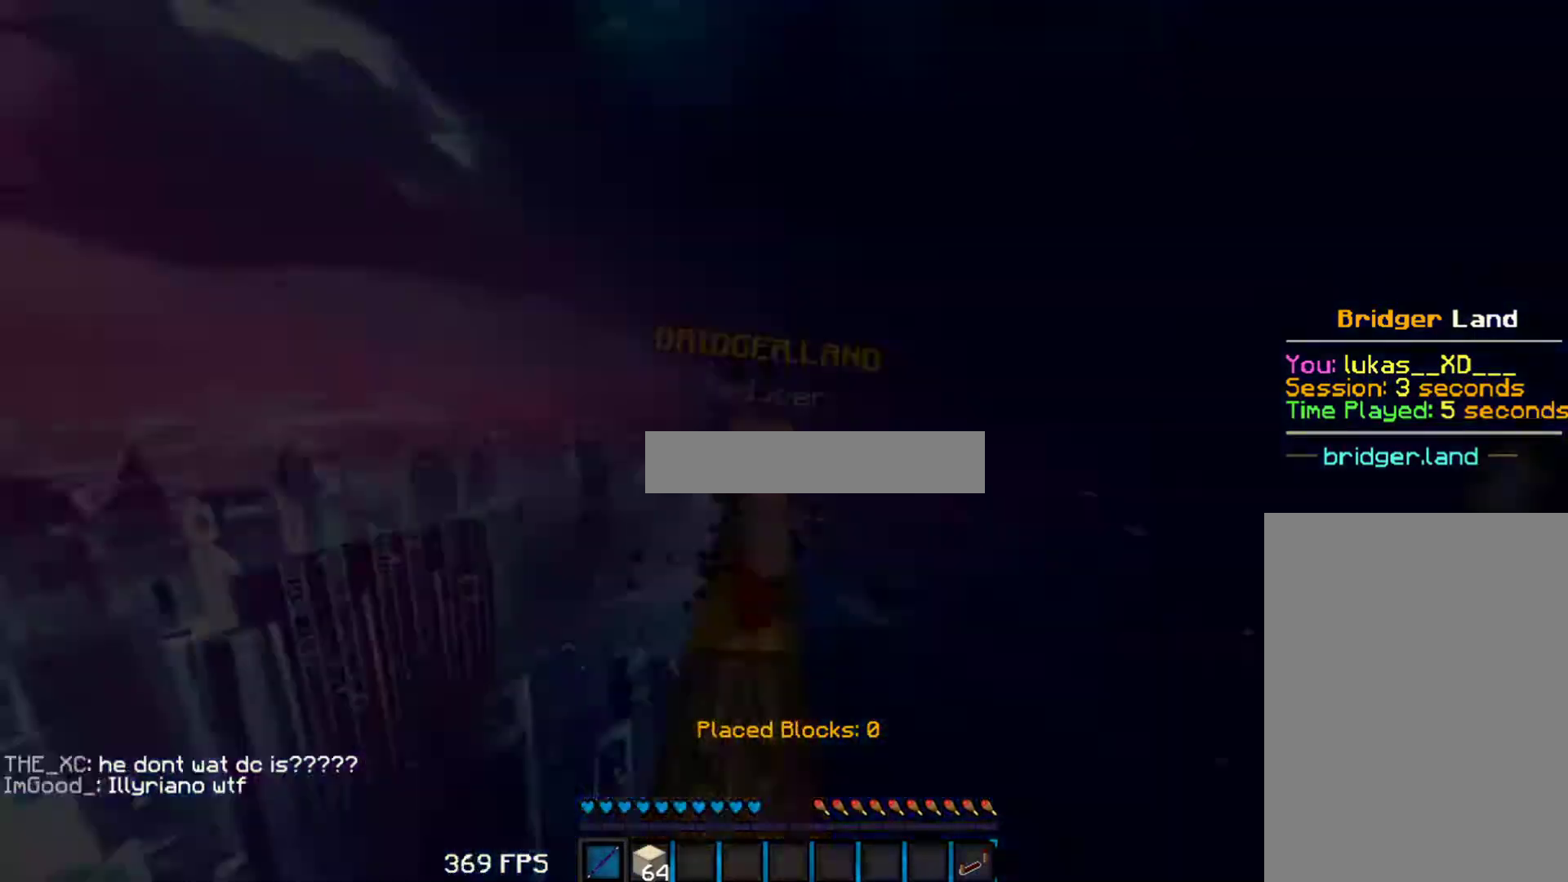
{"keys": ["w"], "mouse": ["left"], "events": [[33, "a", "down"], [83, "mouse_left", "up"], [250, "a", "up"], [250, "mouse_left", "down"], [367, "mouse_left", "up"], [400, "mouse_left", "down"]]}
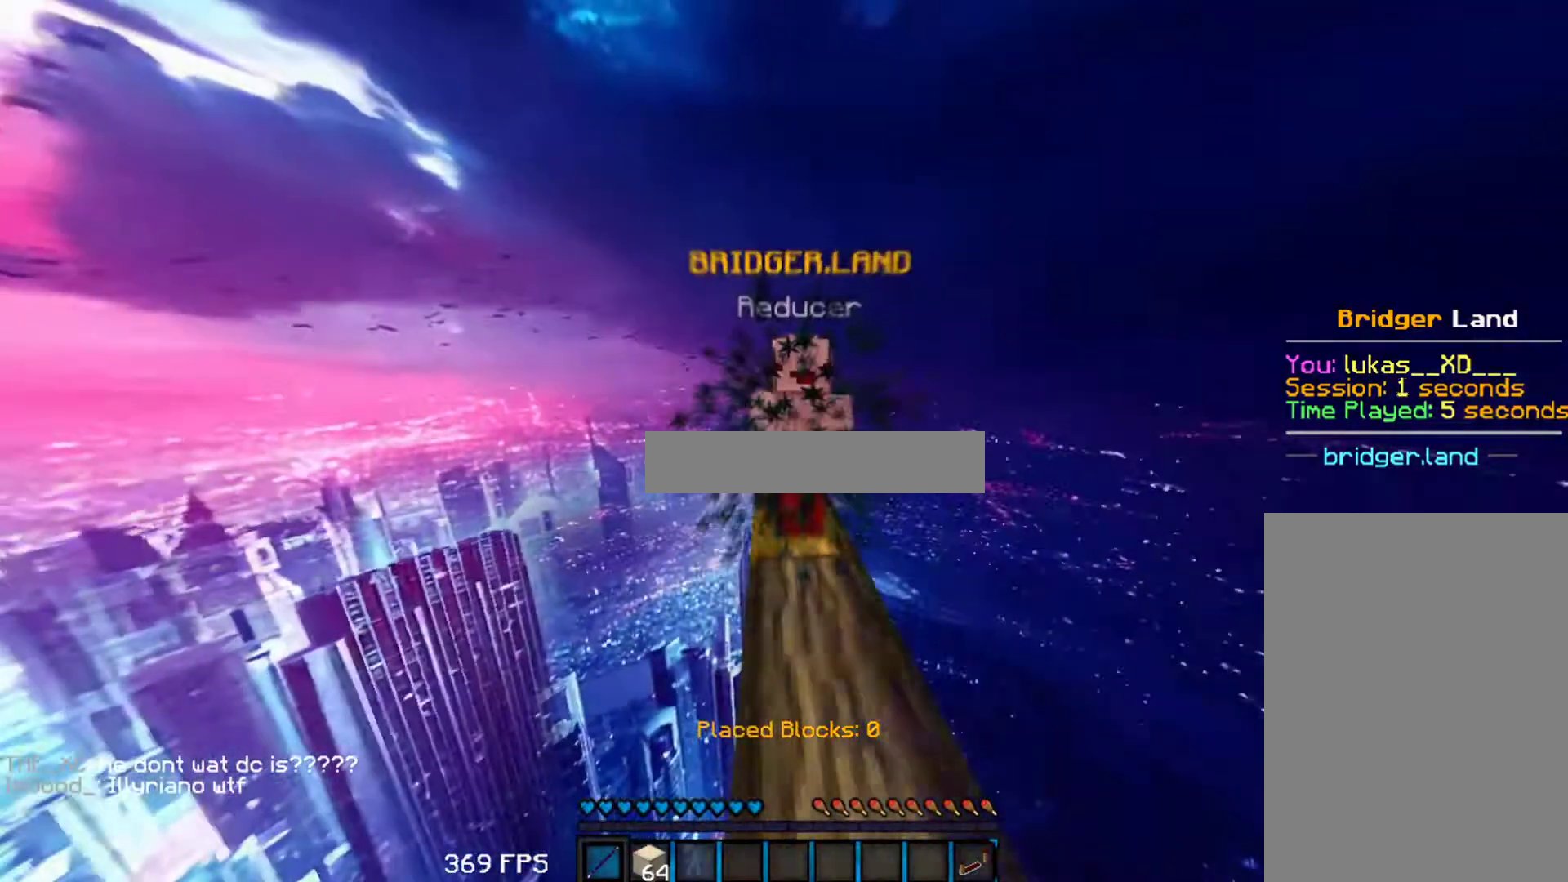
{"keys": ["w"], "mouse": [], "events": [[33, "mouse_left", "up"], [100, "mouse_left", "down"], [183, "mouse_left", "up"], [250, "mouse_left", "down"], [367, "mouse_left", "up"], [417, "mouse_left", "down"], [500, "mouse_left", "up"]]}
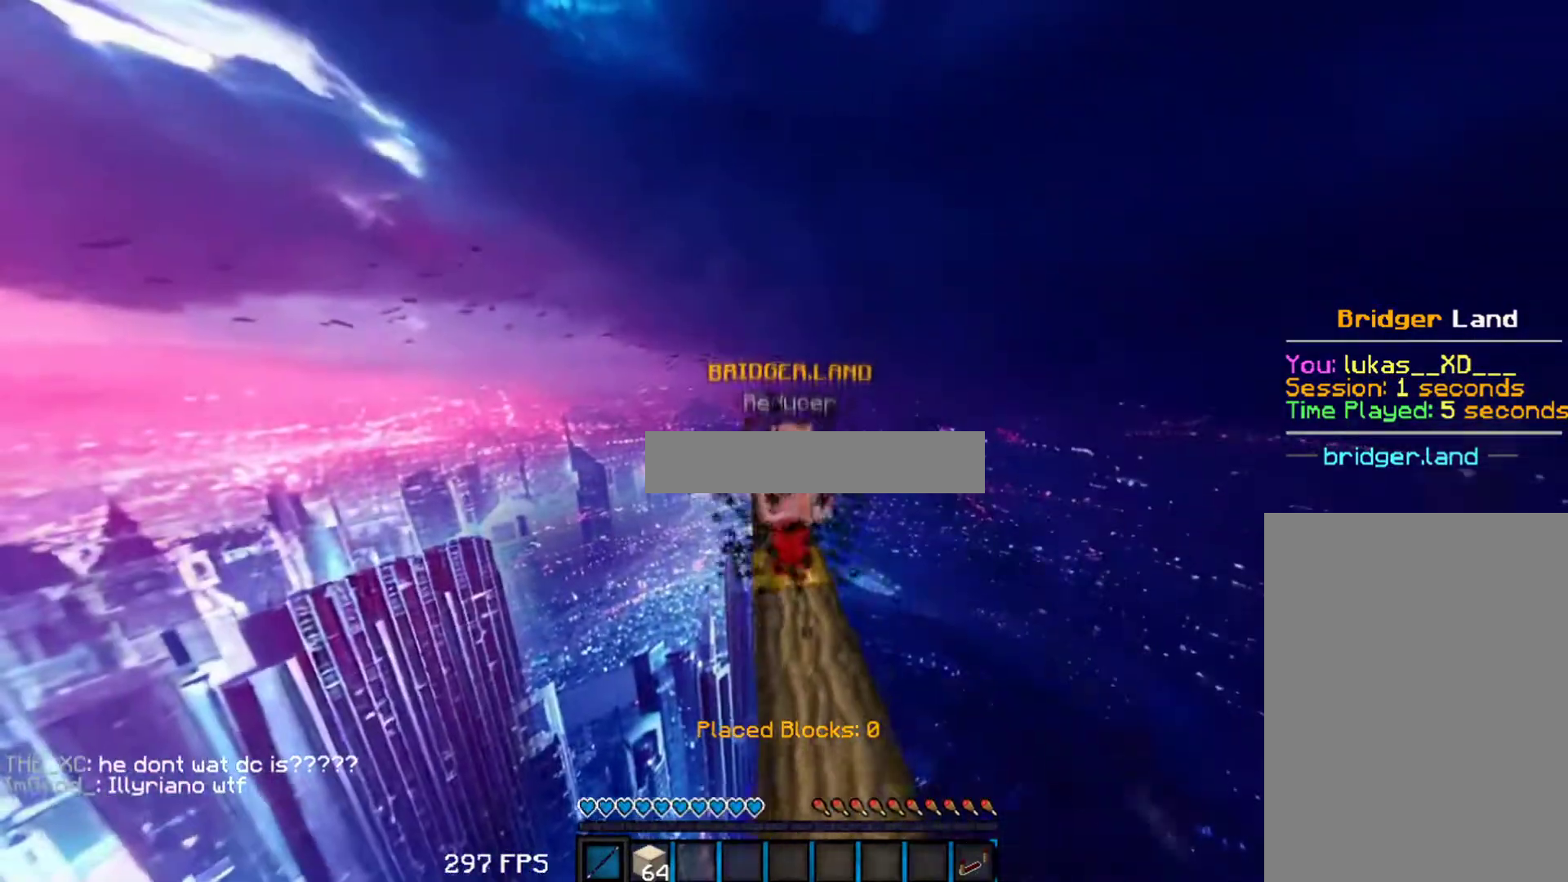
{"keys": [], "mouse": ["right"], "events": [[67, "mouse_left", "down"], [167, "mouse_left", "up"], [250, "w", "up"], [417, "mouse_right", "down"]]}